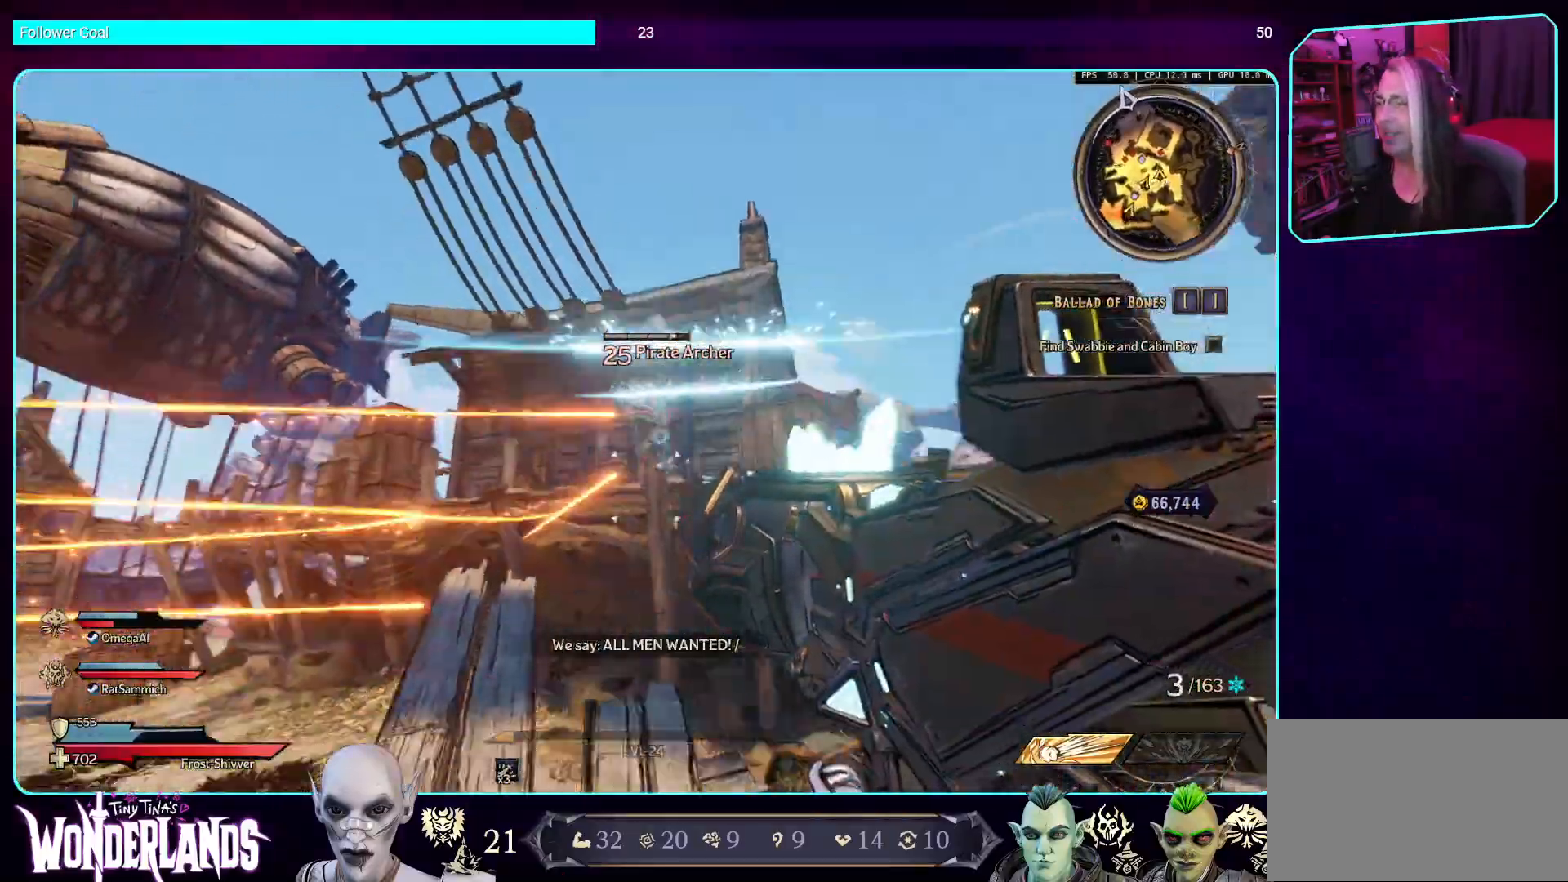
Gameplay with keyboard and mouse; each line is a JSON object with the keys and mouse buttons held at the frame after it. "events" lists presses ("down") and releases ("up") of "a", "ctrl", "d", "e", "q", "s", "shift", "space", "w", "mouse_left", "mouse_wheel", "mouse_right", "mouse_mb4" and "mouse_mb5" between this image and that frame as [ms after this image, input, new state], when the widget could be followed in between. "mouse_left", "mouse_wheel", "mouse_right", "mouse_mb4", "mouse_mb5" = the "left", "wheel", "right", "mb4", "mb5" buttons of the "mouse" list. No other keys are recorded. "wheel" means that the mouse wheel is clicked or scrolled. Mouse movement is not recorded.
{"keys": ["w"], "mouse": [], "events": [[118, "mouse_left", "up"], [151, "shift", "down"], [302, "shift", "up"]]}
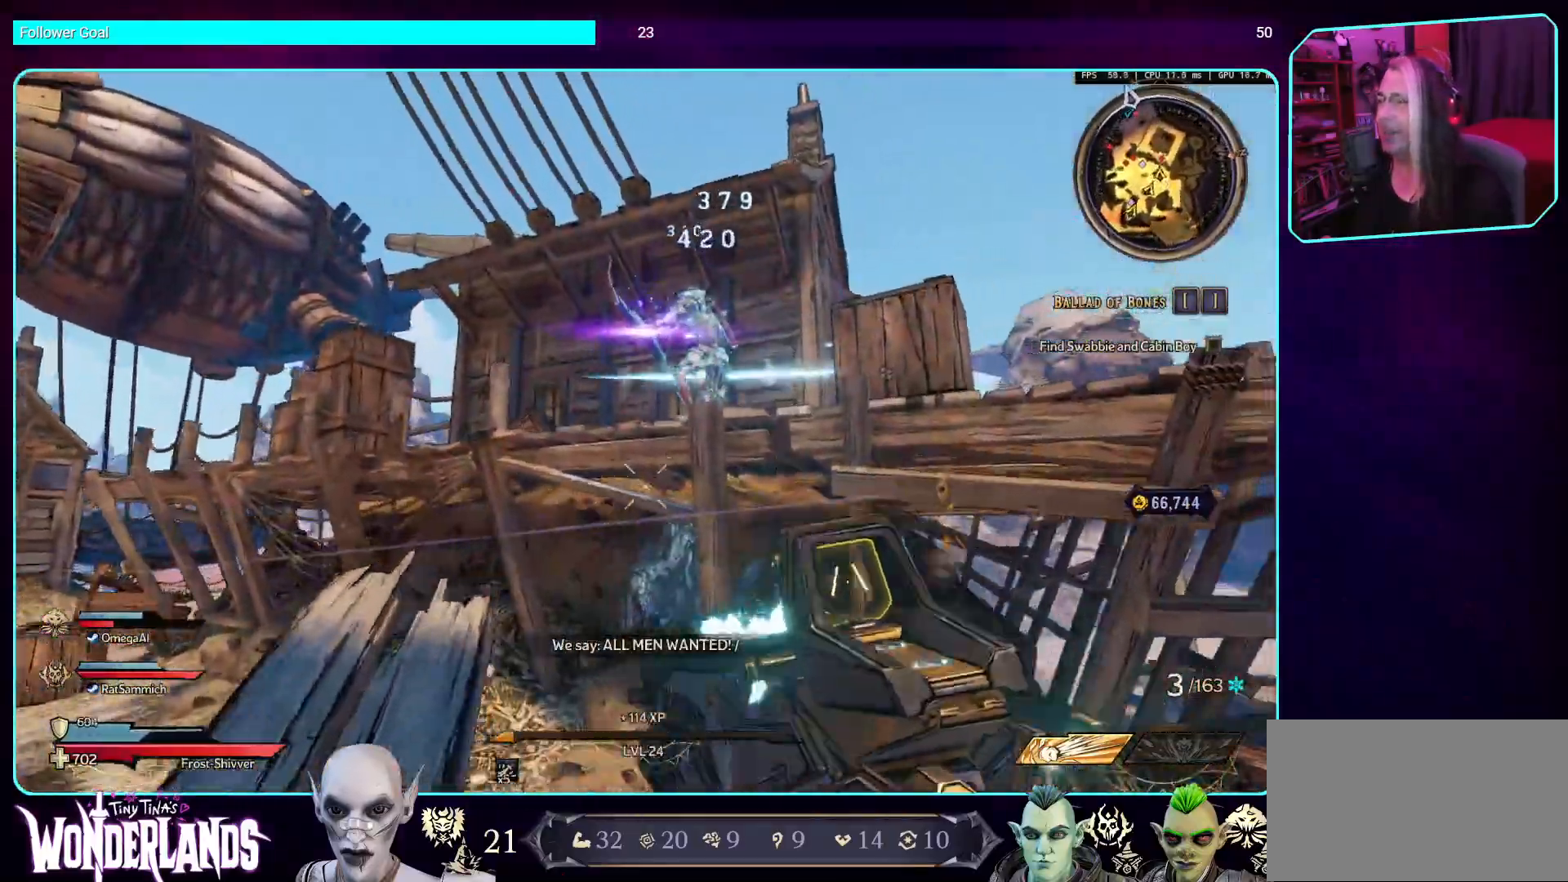
{"keys": ["w"], "mouse": ["left"], "events": [[101, "shift", "down"], [218, "space", "down"], [235, "shift", "up"], [386, "space", "up"], [470, "mouse_left", "down"]]}
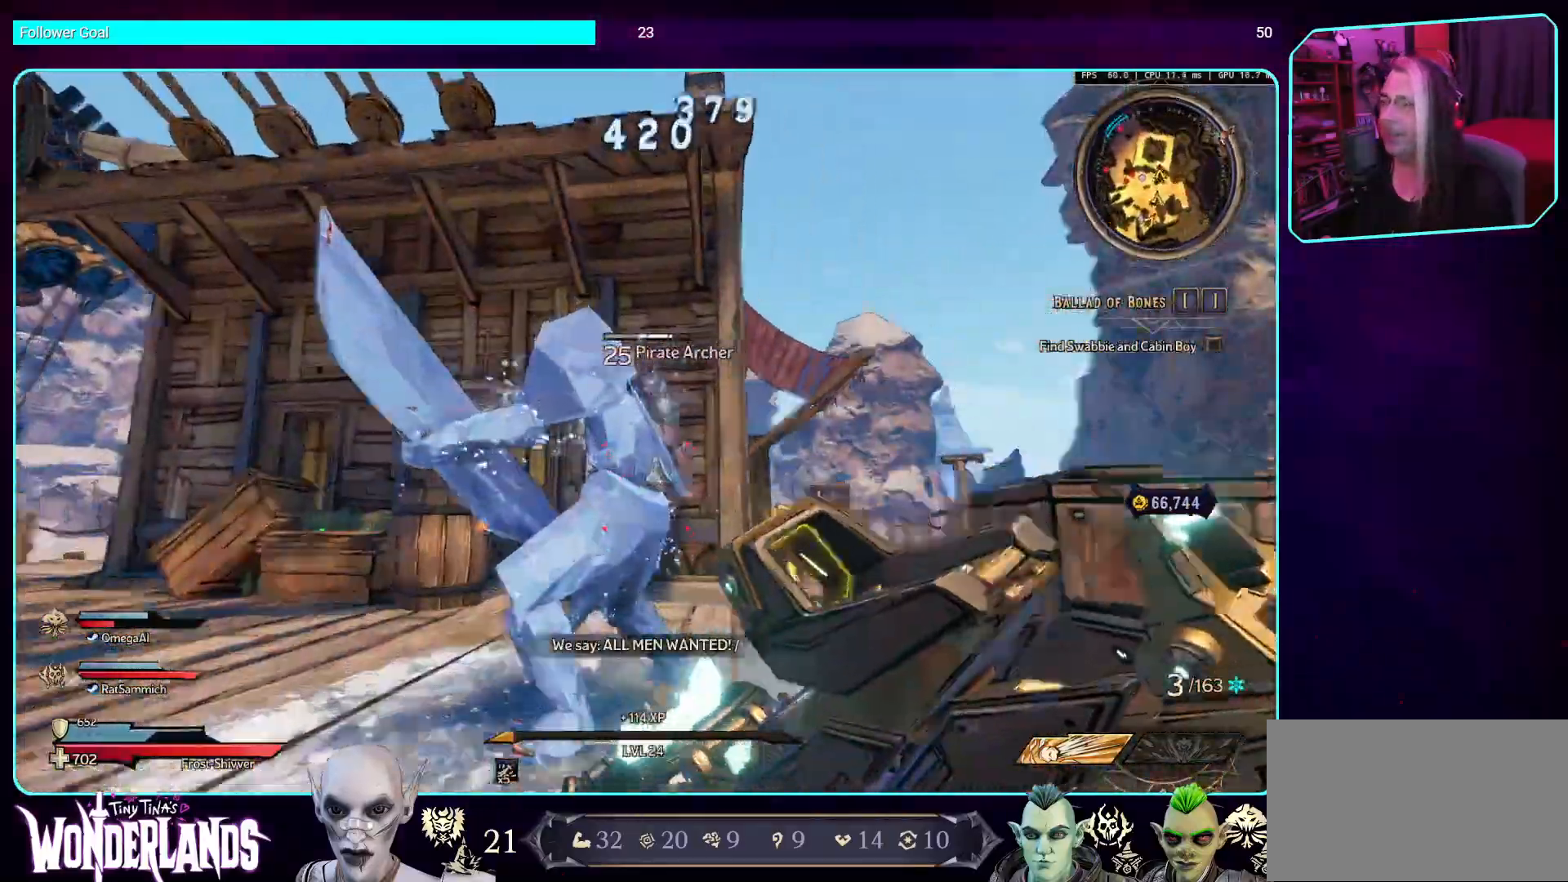
{"keys": ["w"], "mouse": [], "events": [[50, "mouse_mb4", "down"], [117, "mouse_left", "up"], [319, "mouse_mb4", "up"]]}
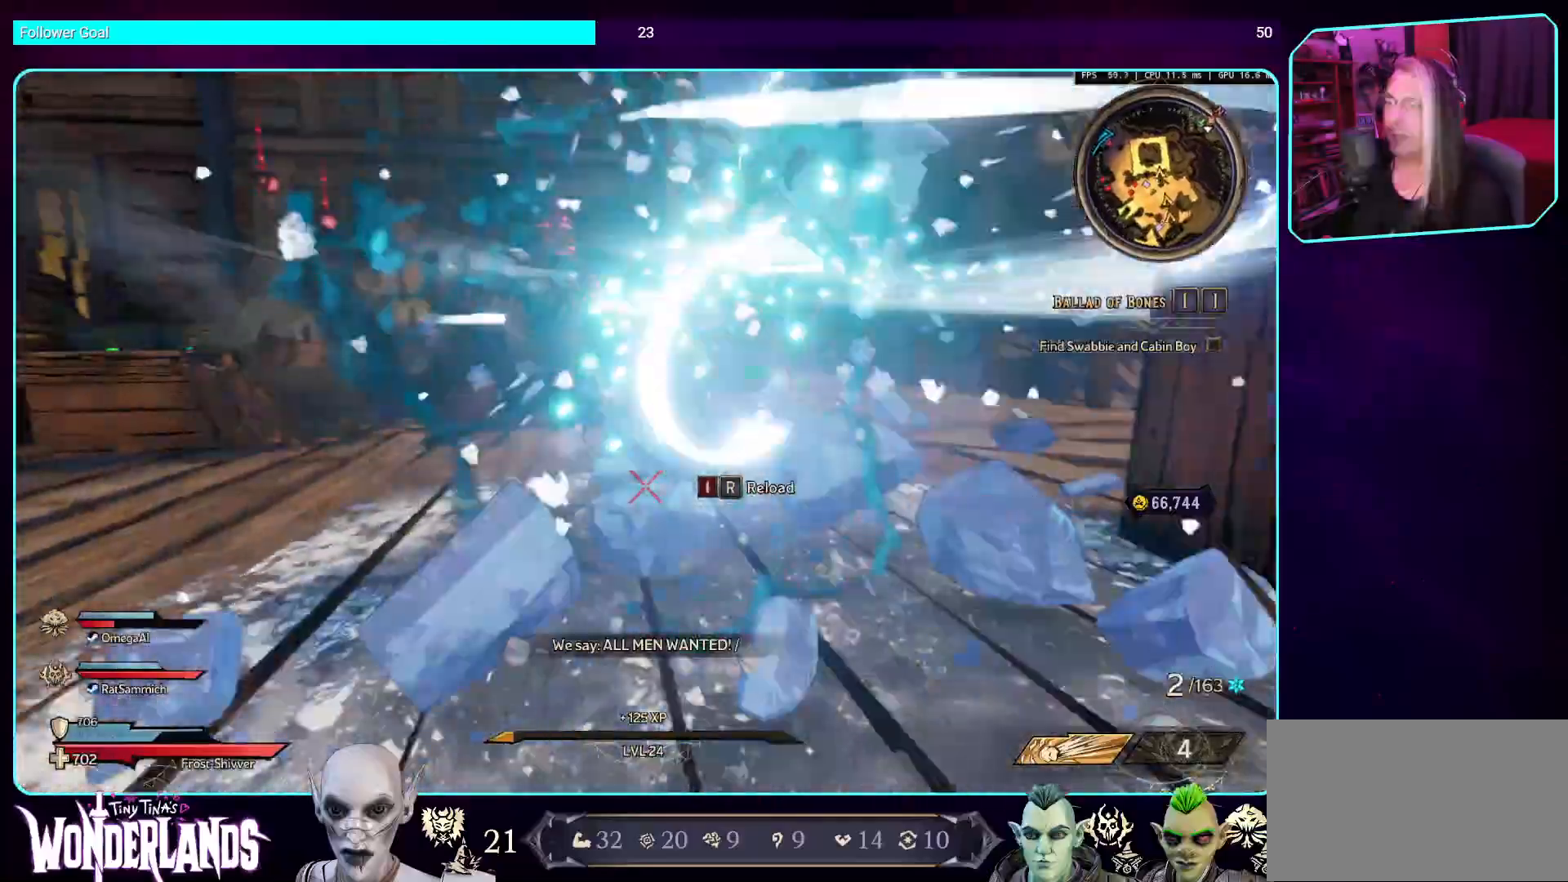
{"keys": ["shift", "space", "w"], "mouse": [], "events": [[17, "a", "down"], [202, "a", "up"], [219, "d", "down"], [252, "space", "down"], [303, "d", "up"], [420, "space", "up"], [471, "space", "down"], [487, "shift", "down"]]}
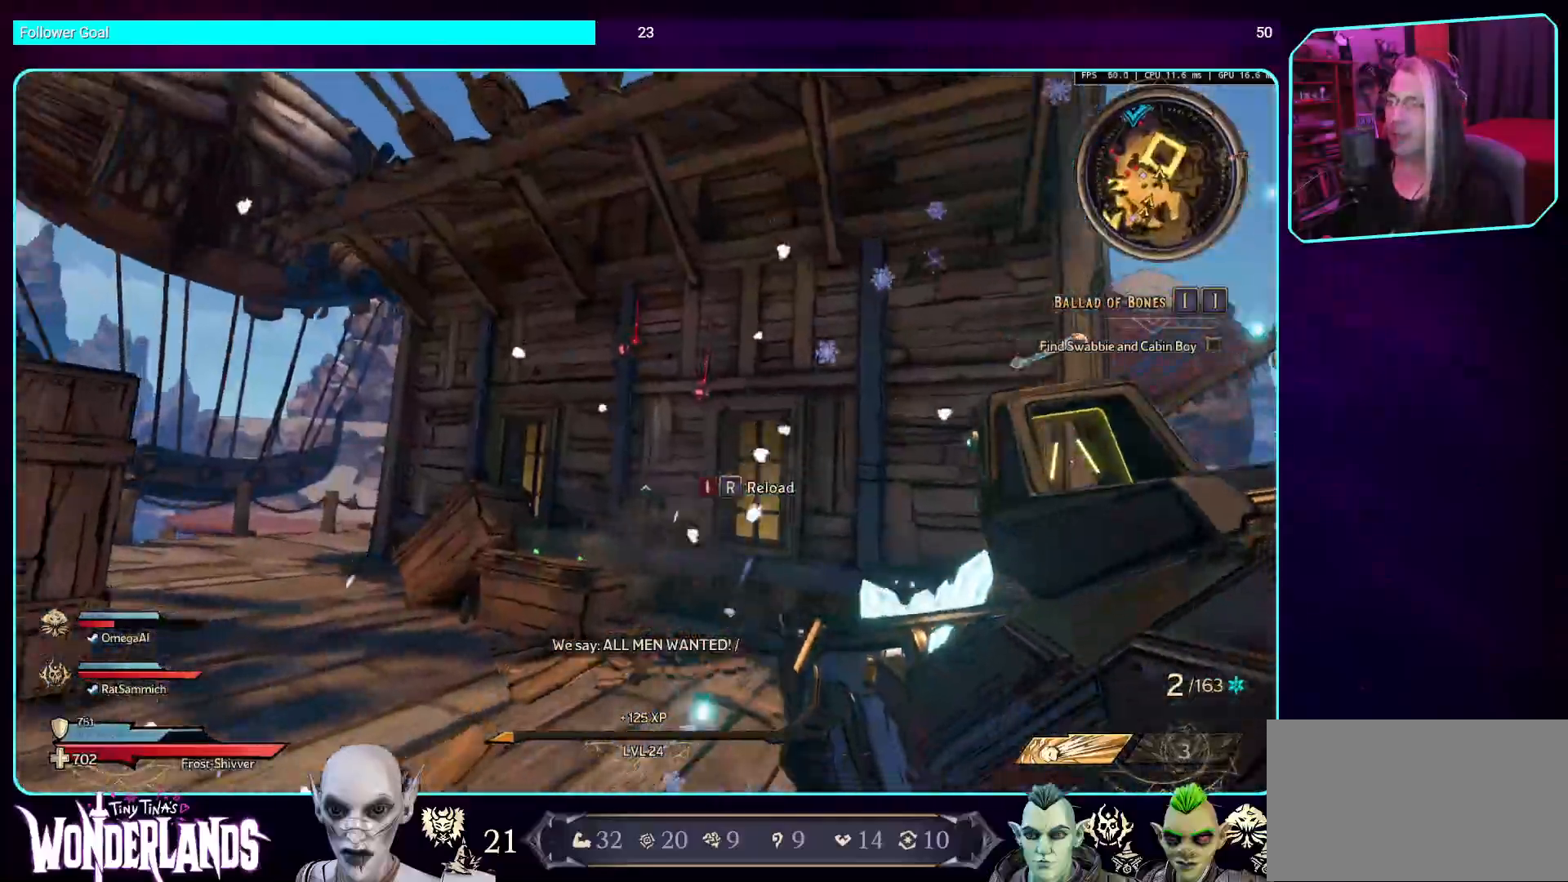
{"keys": ["d", "w"], "mouse": [], "events": [[84, "space", "up"], [185, "shift", "up"], [202, "d", "down"]]}
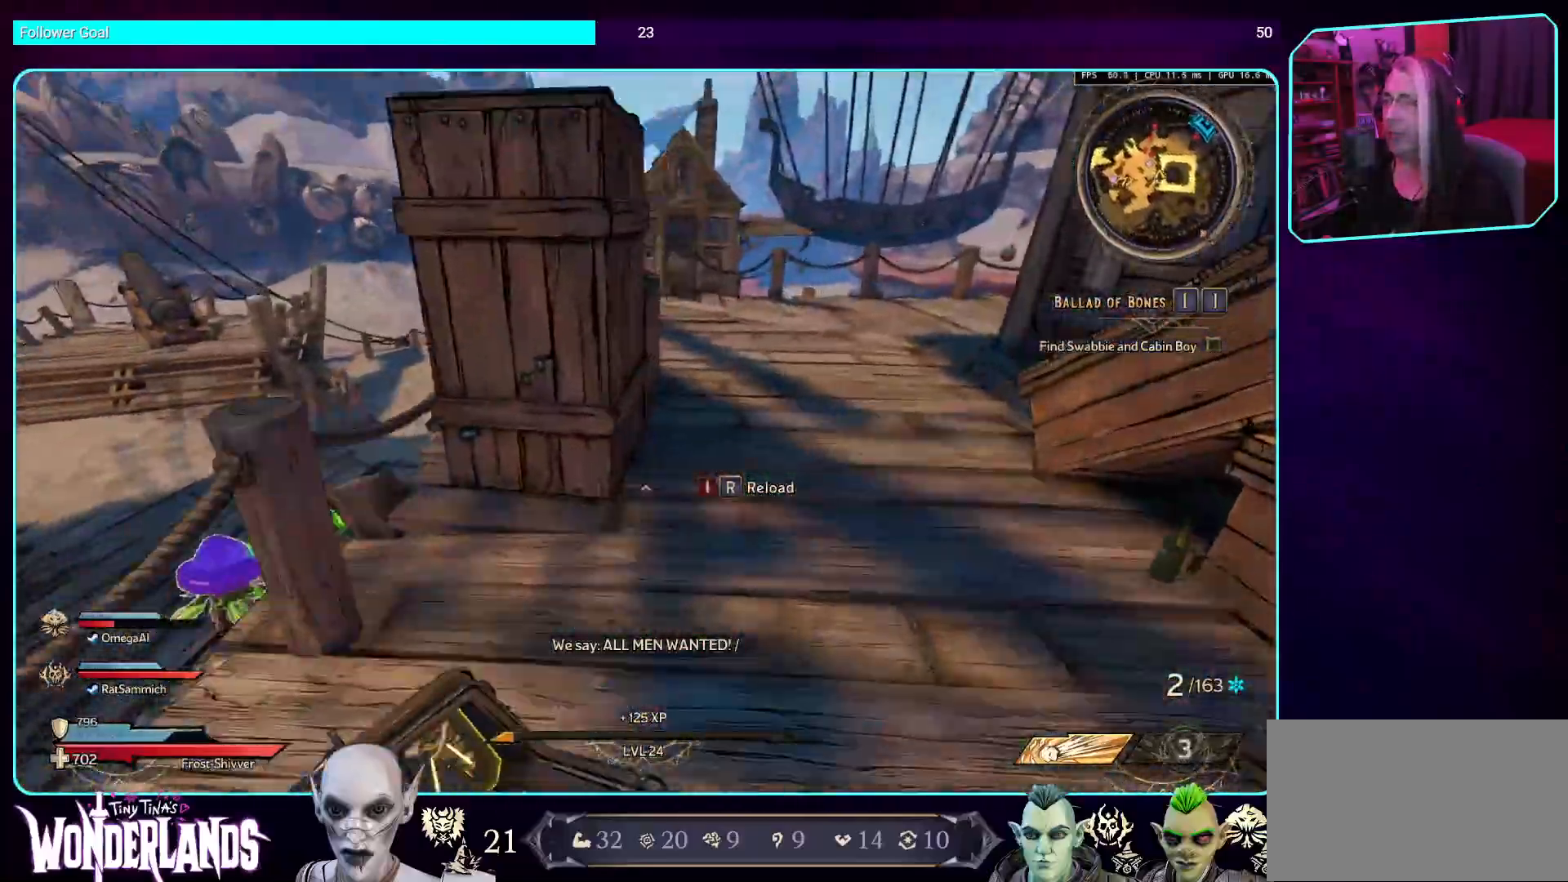
{"keys": ["w"], "mouse": [], "events": [[235, "shift", "down"], [319, "d", "up"], [420, "shift", "up"]]}
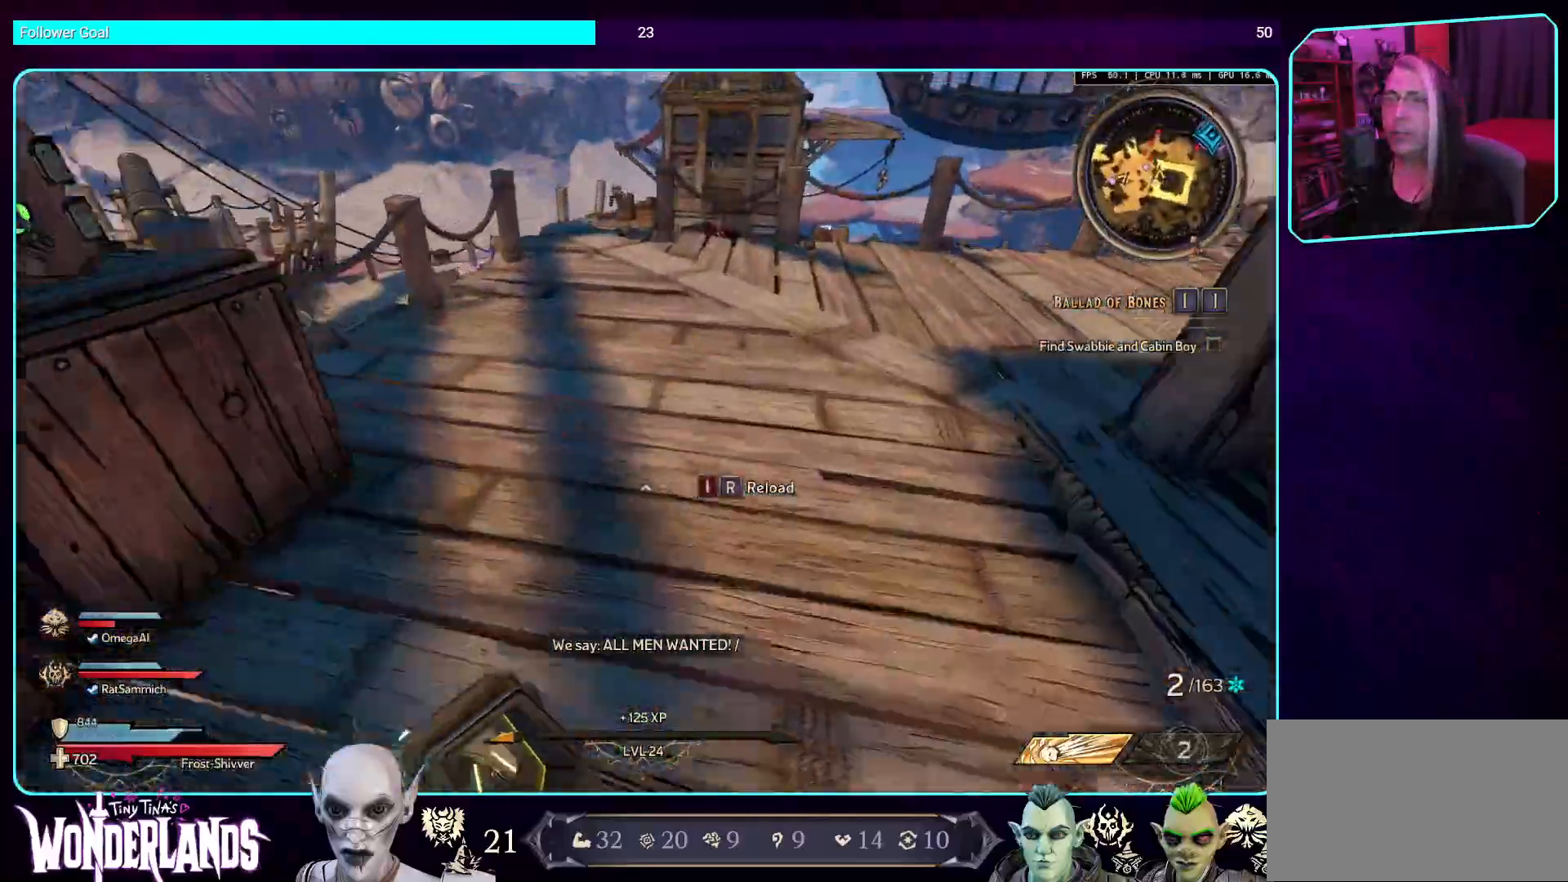
{"keys": ["space", "w"], "mouse": [], "events": [[100, "a", "down"], [235, "a", "up"], [369, "space", "down"]]}
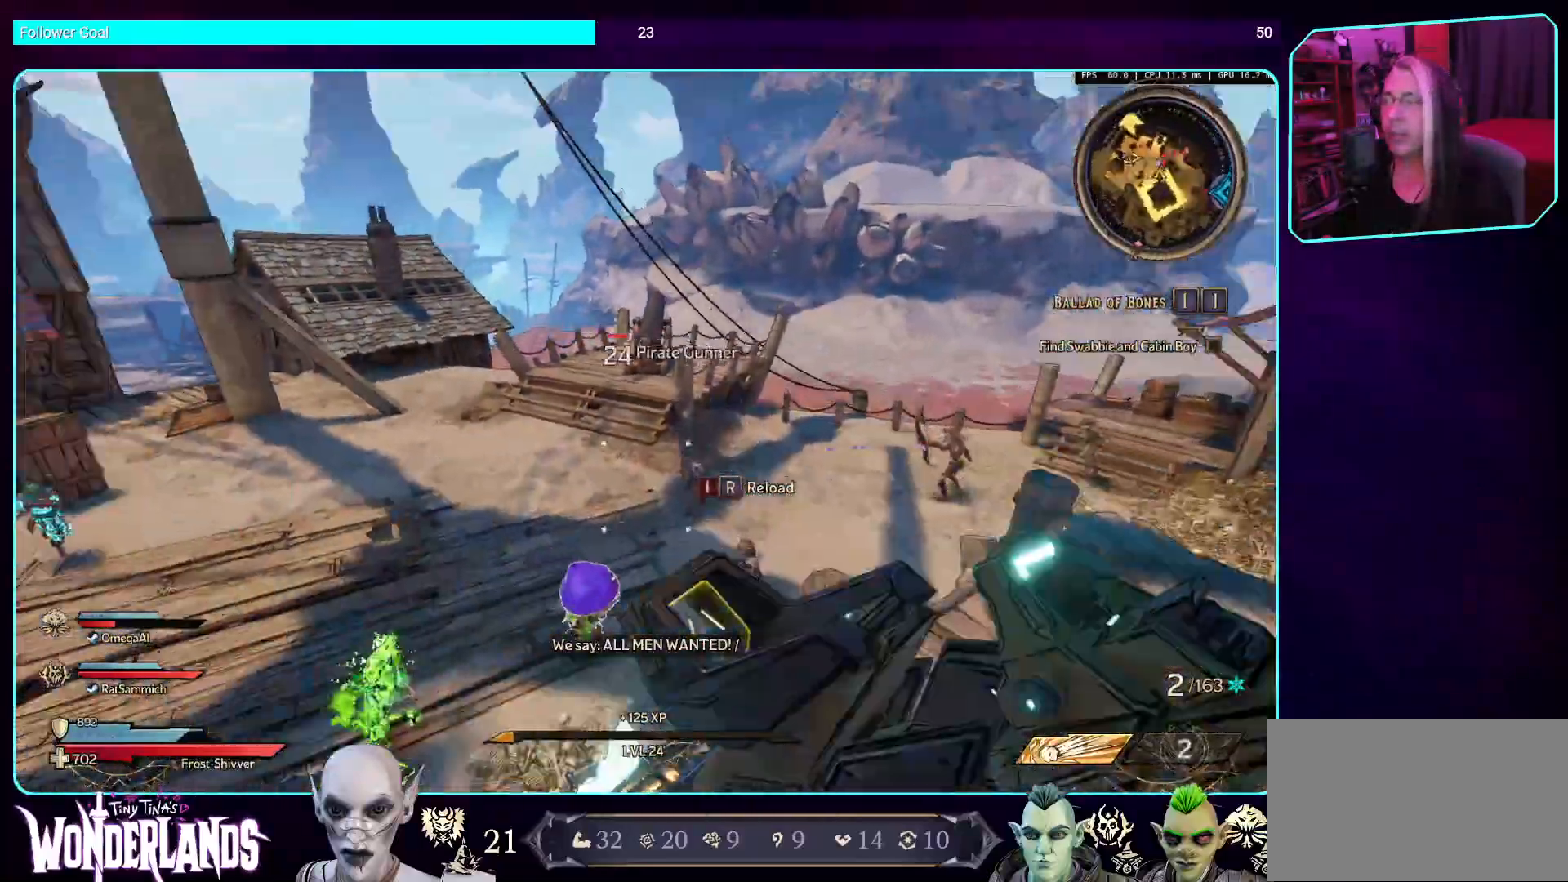
{"keys": ["w"], "mouse": ["left"], "events": [[34, "space", "up"], [101, "space", "down"], [235, "space", "up"], [319, "mouse_left", "down"]]}
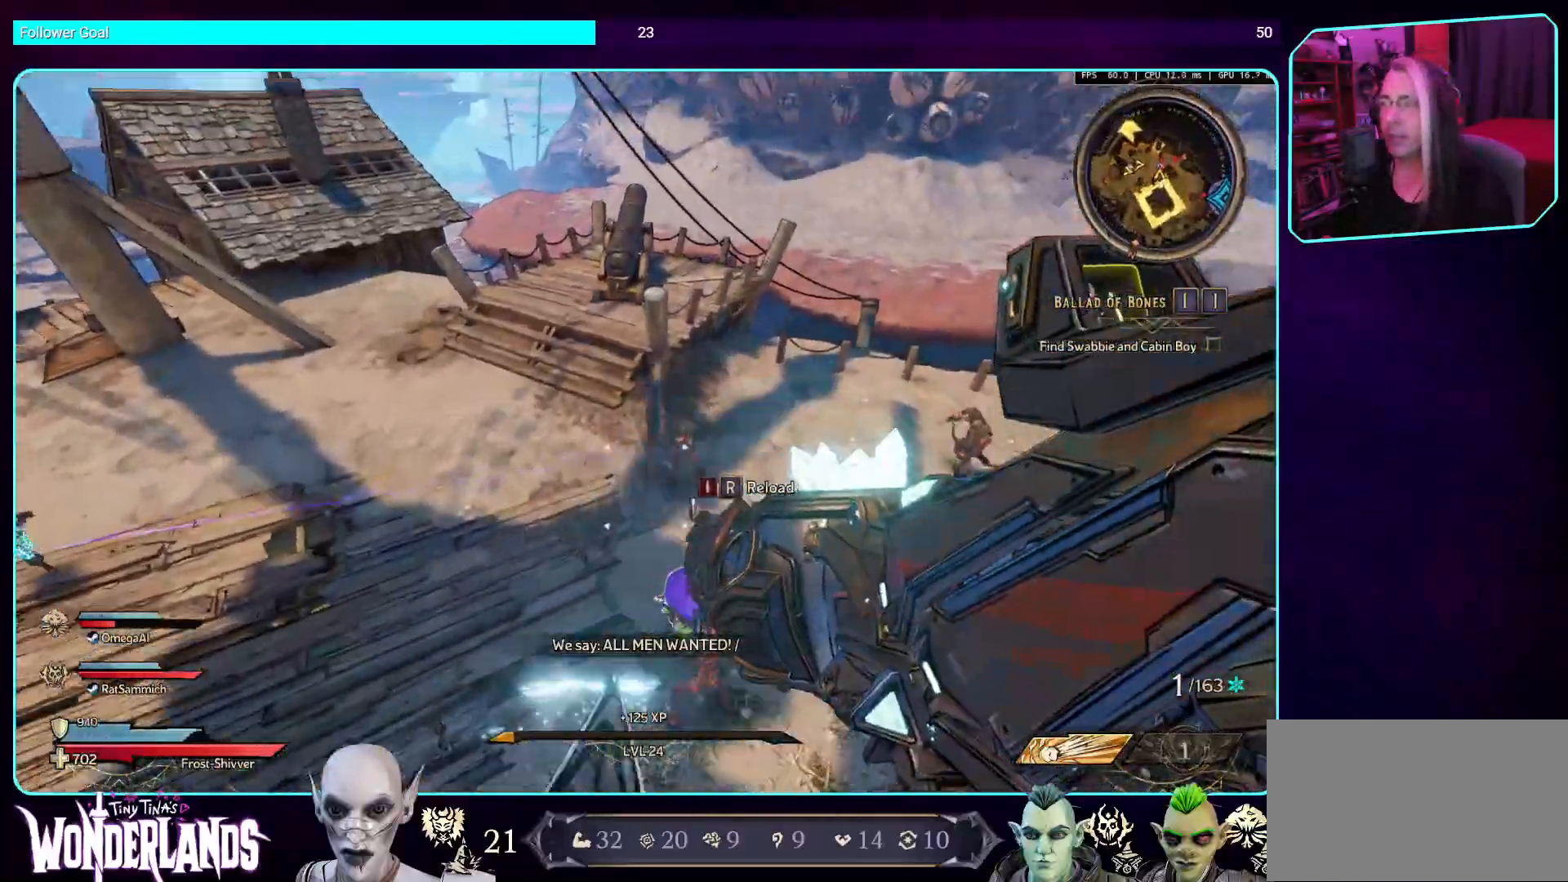
{"keys": ["w"], "mouse": ["left"], "events": [[84, "mouse_left", "up"], [168, "mouse_left", "down"], [353, "mouse_left", "up"], [453, "mouse_left", "down"]]}
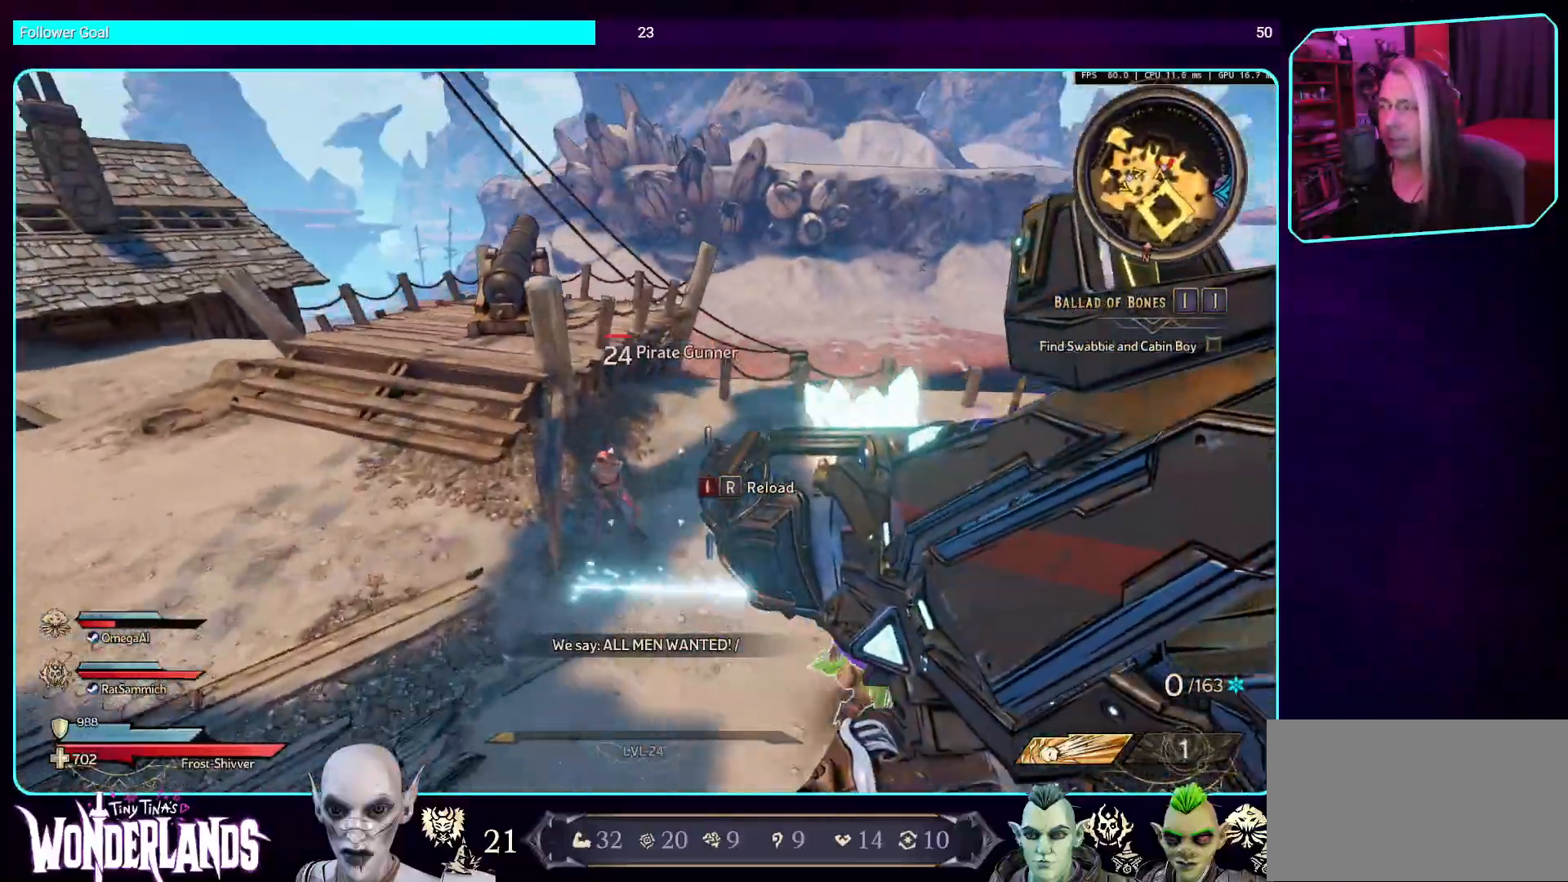
{"keys": [], "mouse": [], "events": [[184, "mouse_left", "up"], [336, "w", "up"]]}
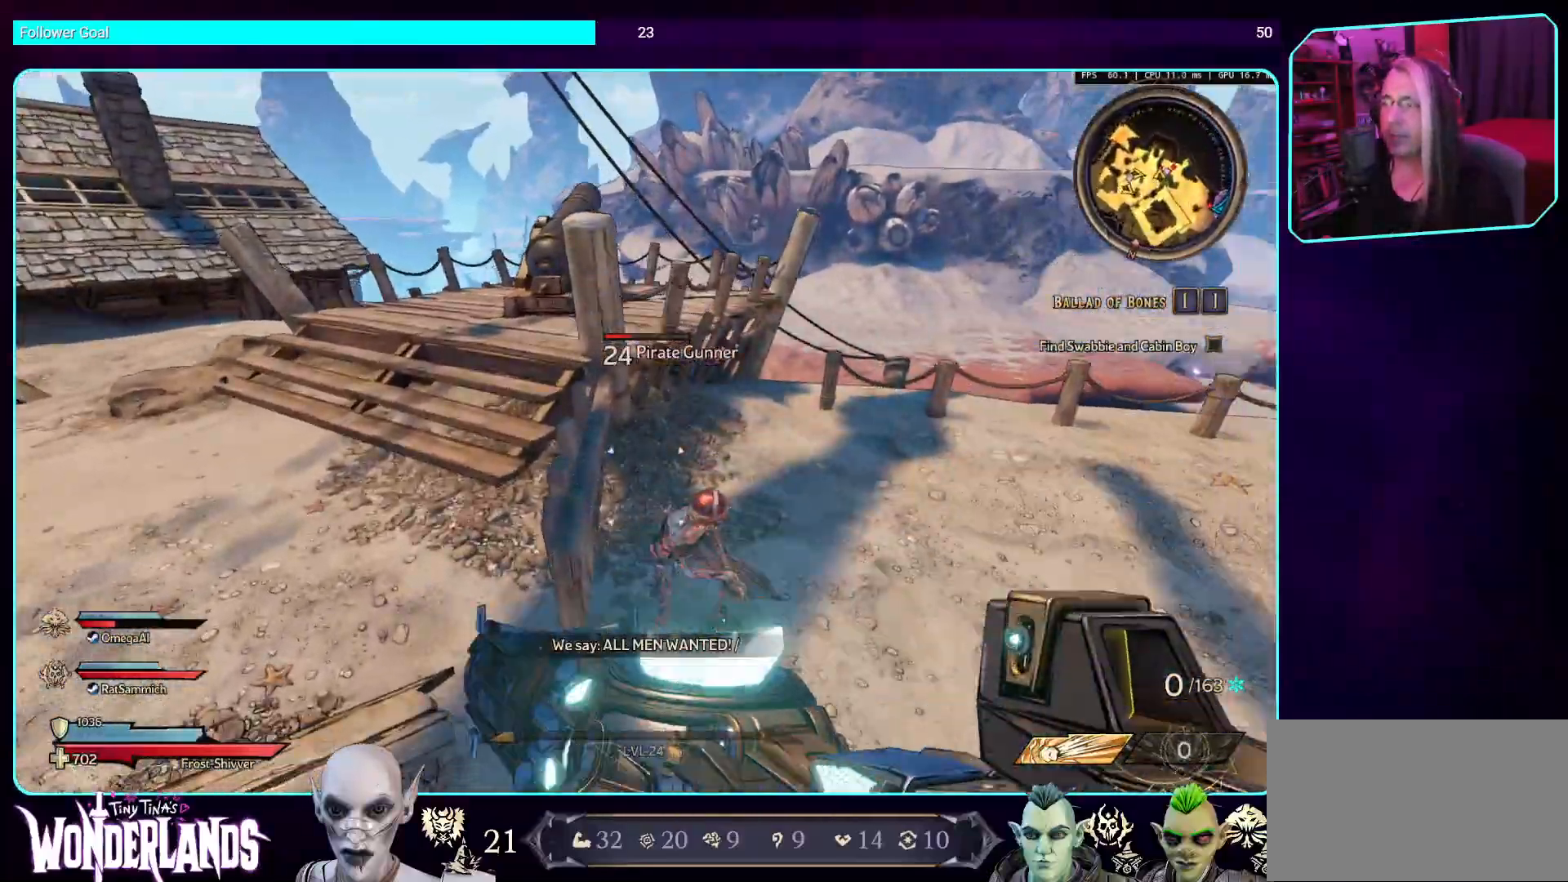
{"keys": ["s"], "mouse": [], "events": [[302, "s", "down"]]}
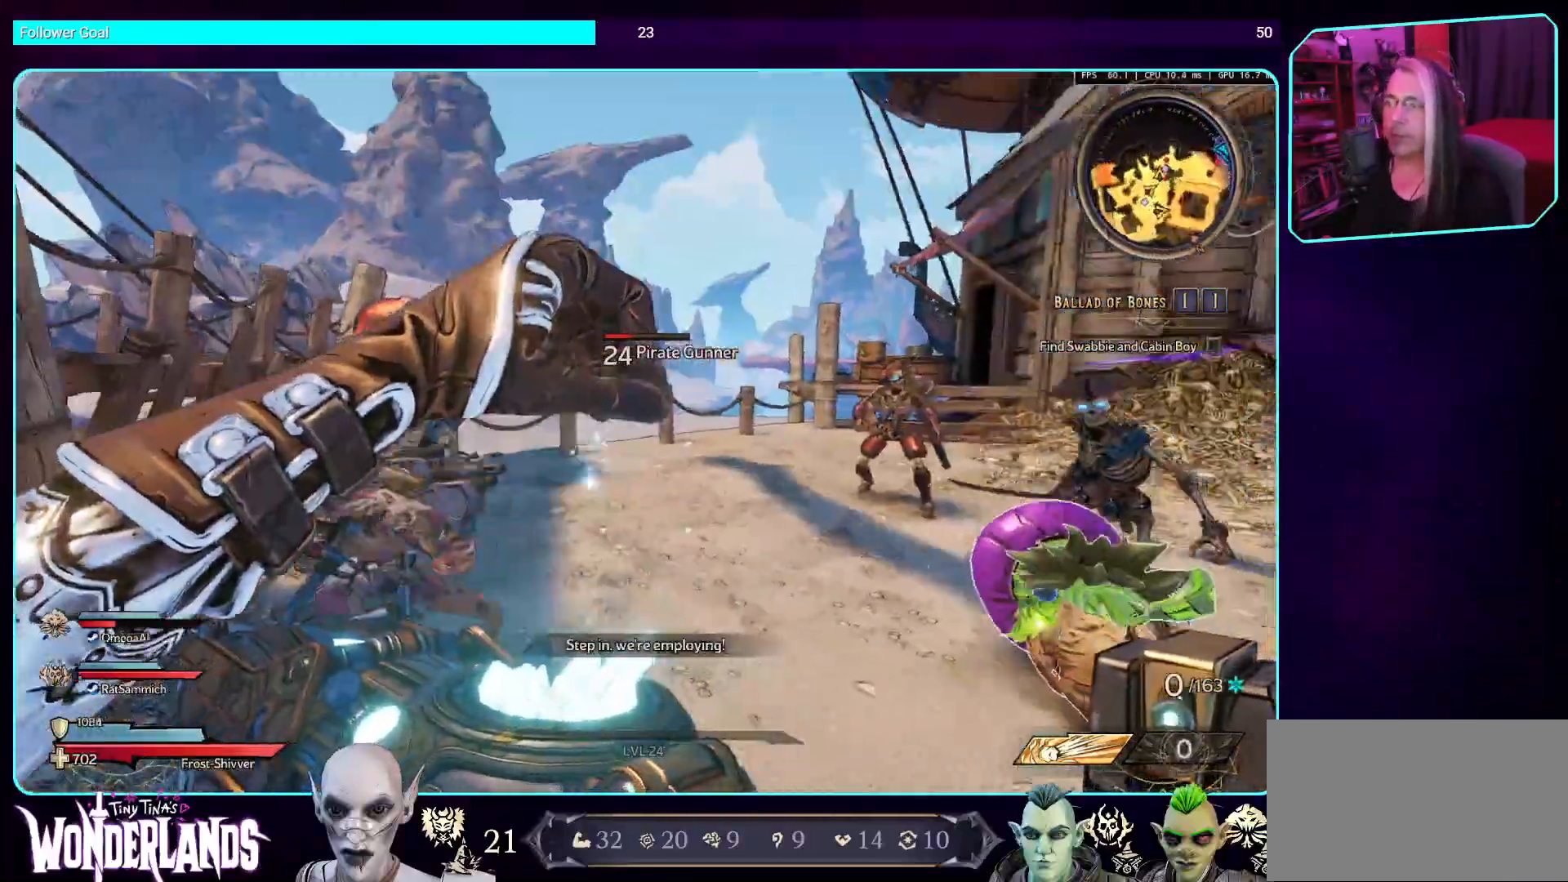
{"keys": [], "mouse": [], "events": [[34, "mouse_wheel", "down"], [235, "mouse_wheel", "up"], [286, "s", "up"]]}
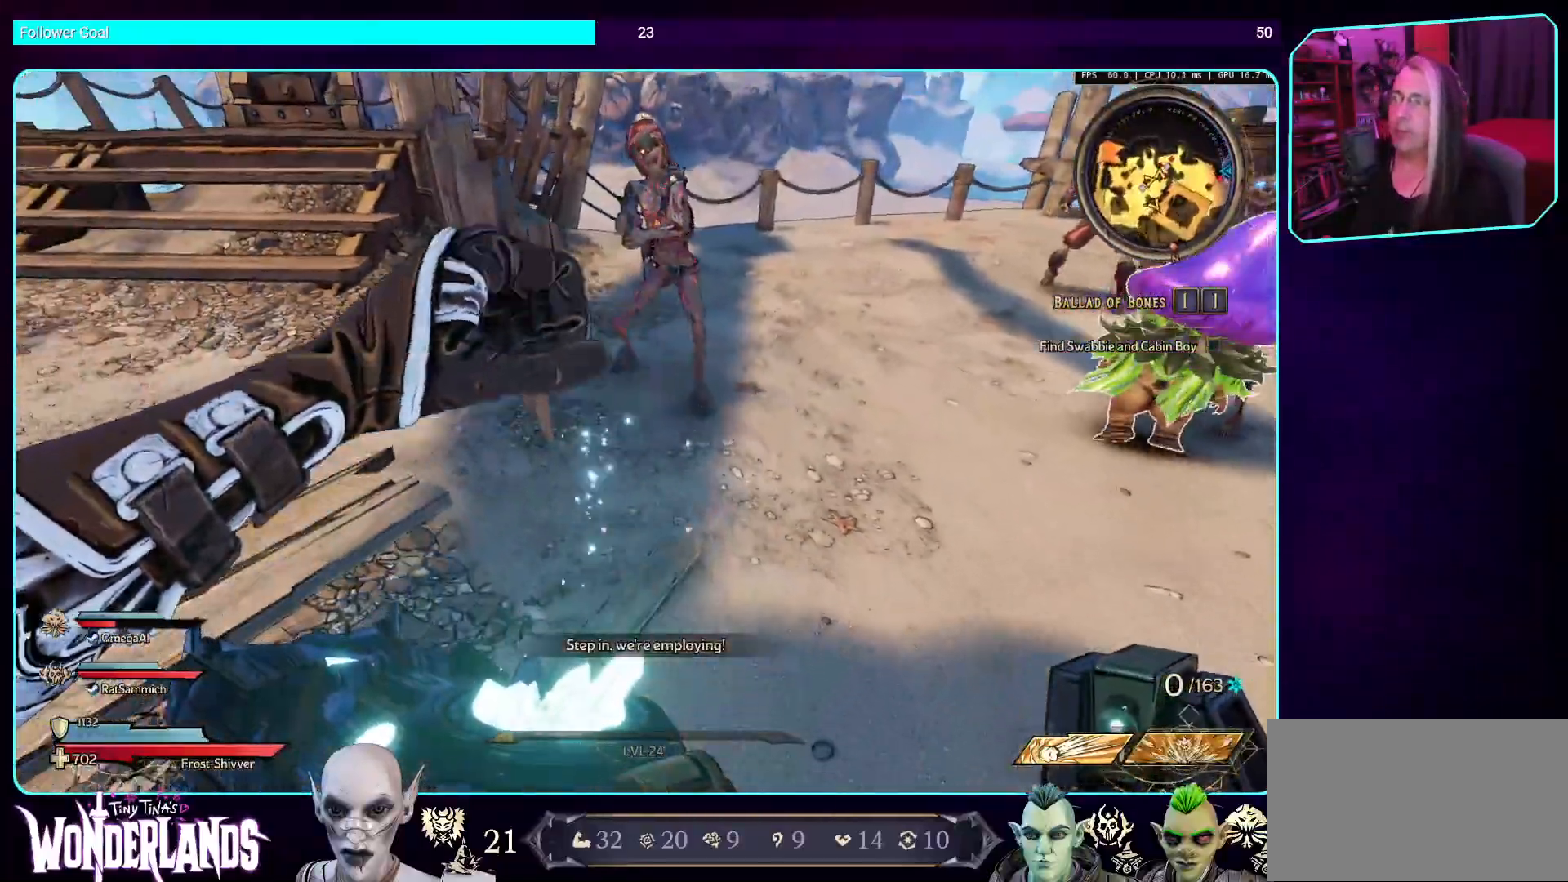
{"keys": [], "mouse": ["wheel"], "events": [[218, "mouse_wheel", "down"], [369, "mouse_wheel", "up"], [487, "mouse_wheel", "down"]]}
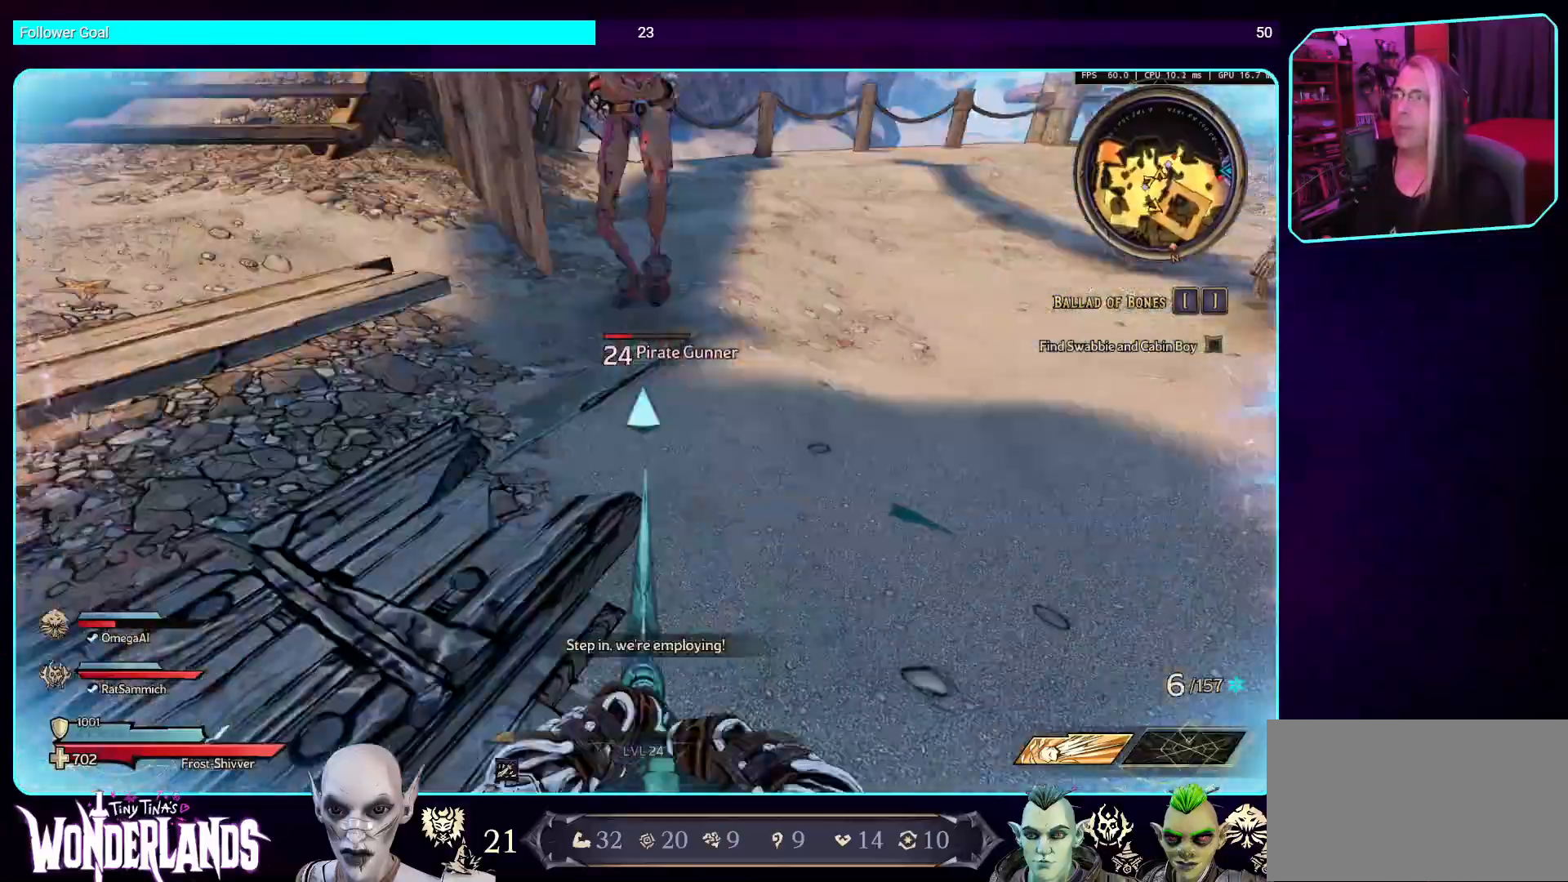
{"keys": [], "mouse": [], "events": [[117, "mouse_wheel", "up"]]}
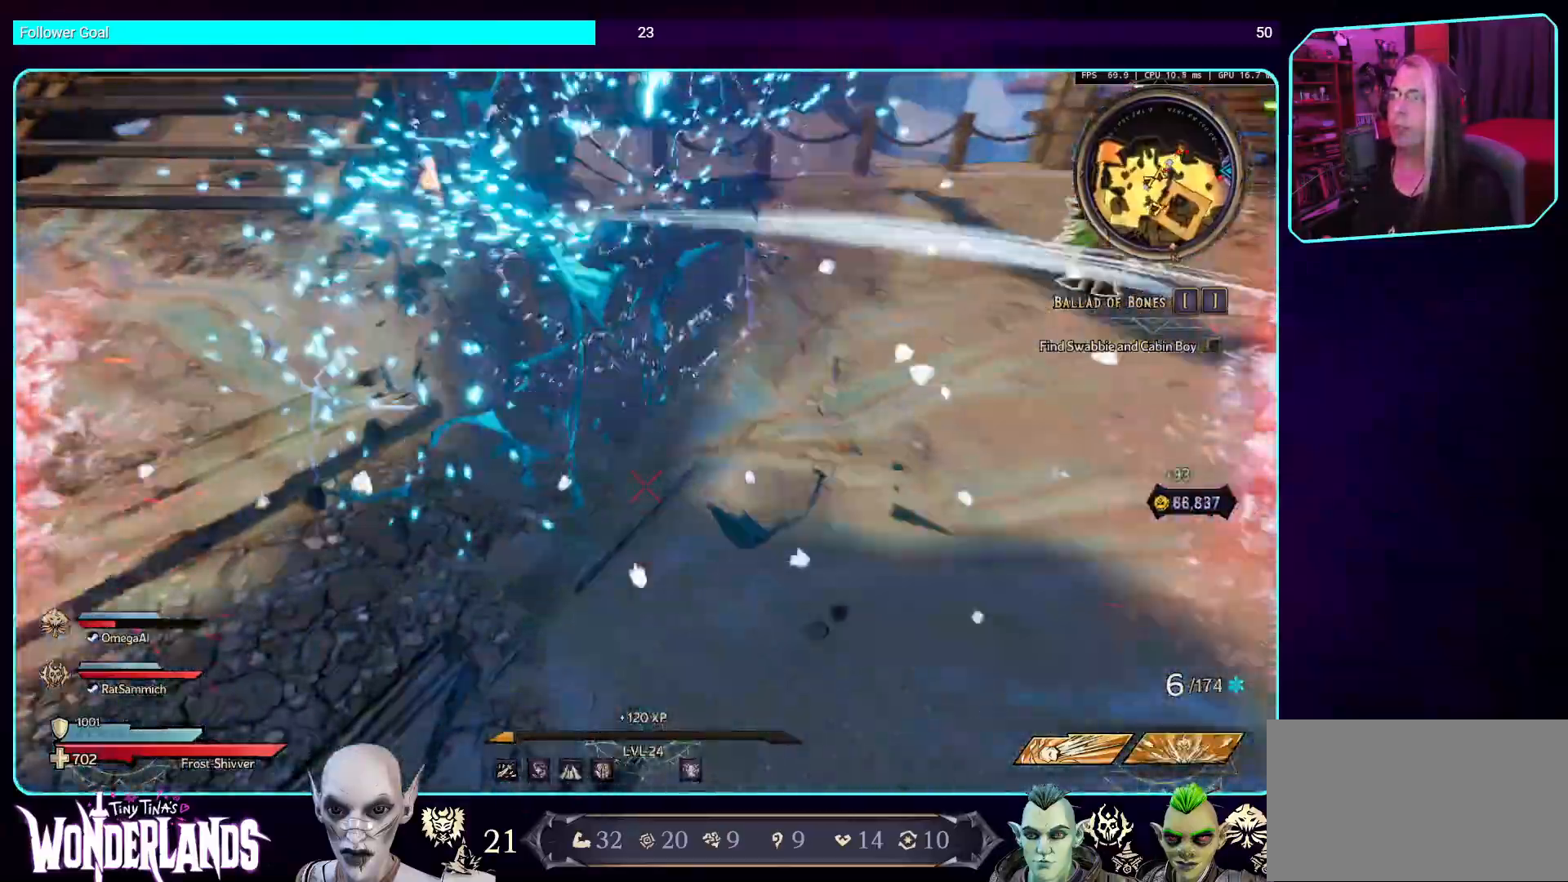
{"keys": ["a", "w"], "mouse": [], "events": [[135, "a", "down"], [336, "w", "down"]]}
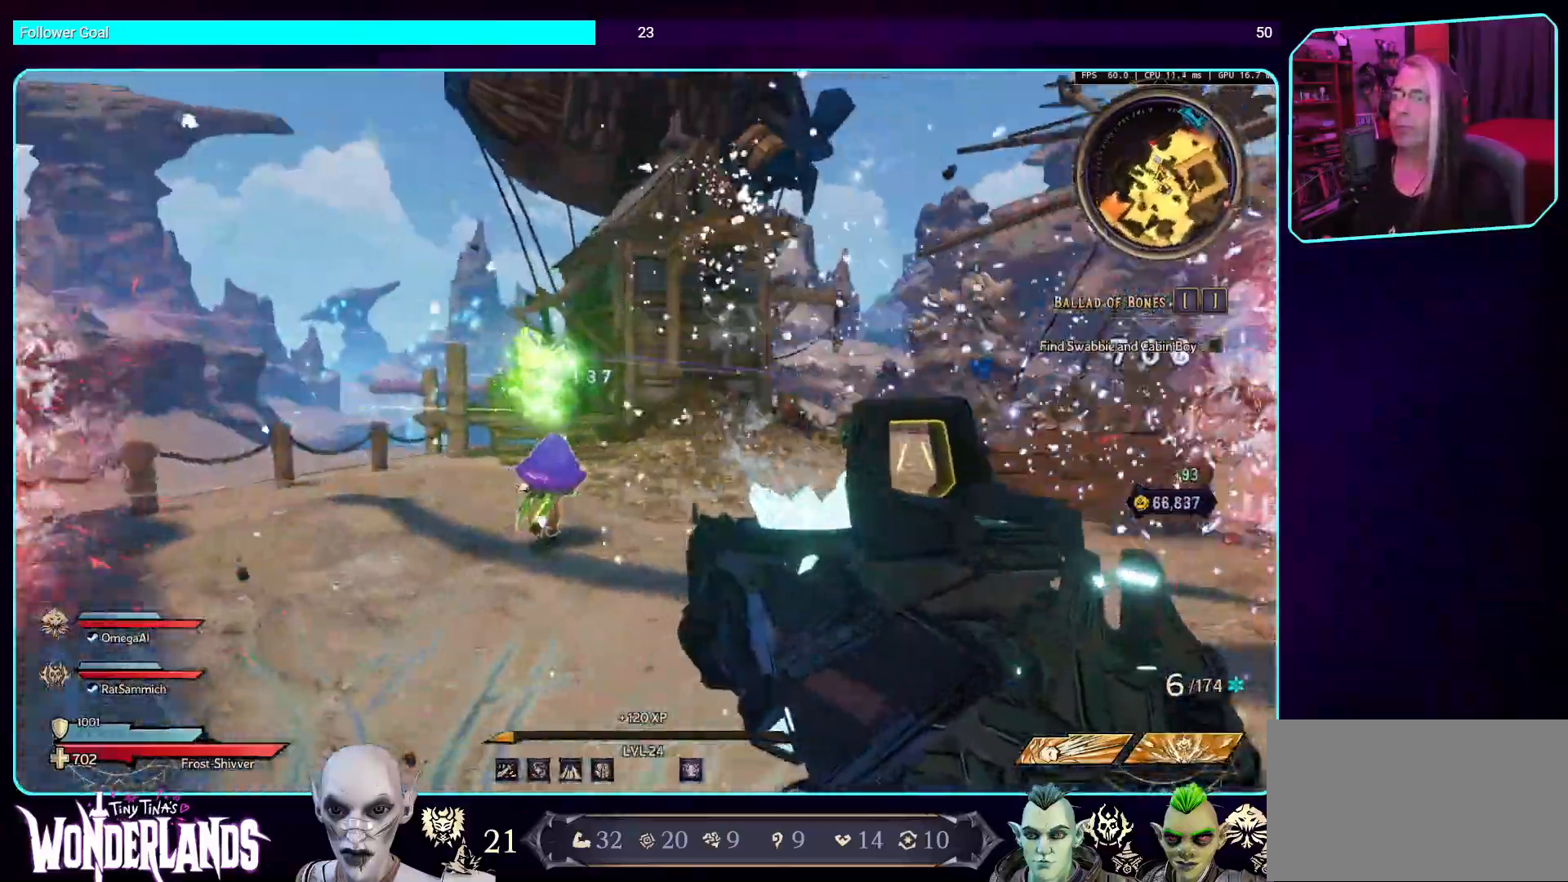
{"keys": ["d", "w"], "mouse": ["left"], "events": [[118, "a", "up"], [302, "d", "down"], [454, "mouse_left", "down"]]}
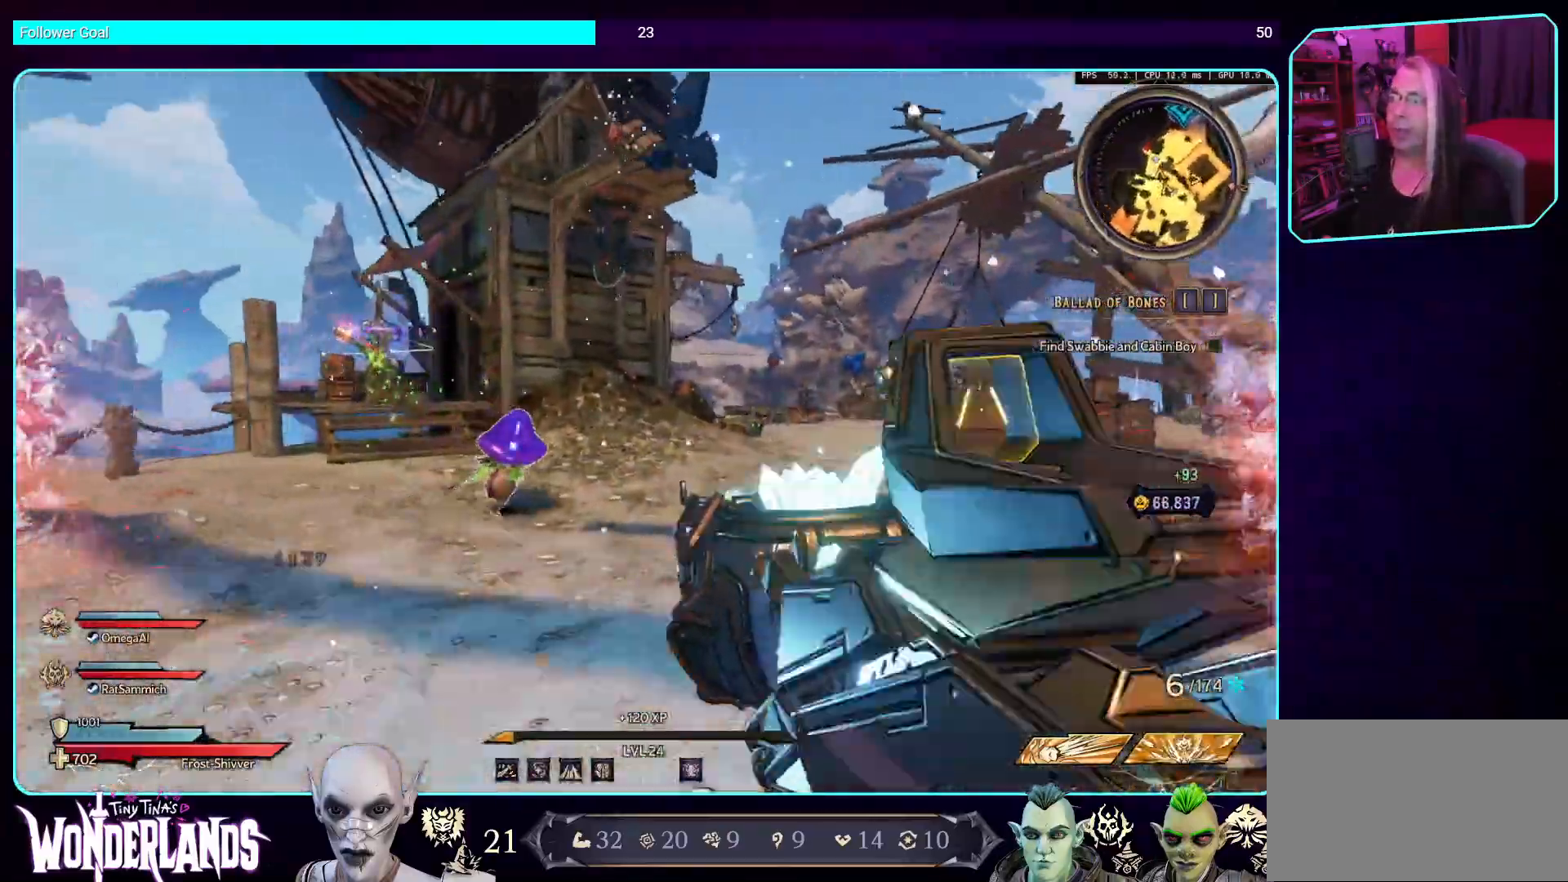
{"keys": ["w"], "mouse": ["left"], "events": [[17, "d", "up"], [50, "a", "down"], [84, "w", "up"], [151, "mouse_left", "up"], [252, "mouse_left", "down"], [336, "w", "down"], [437, "a", "up"]]}
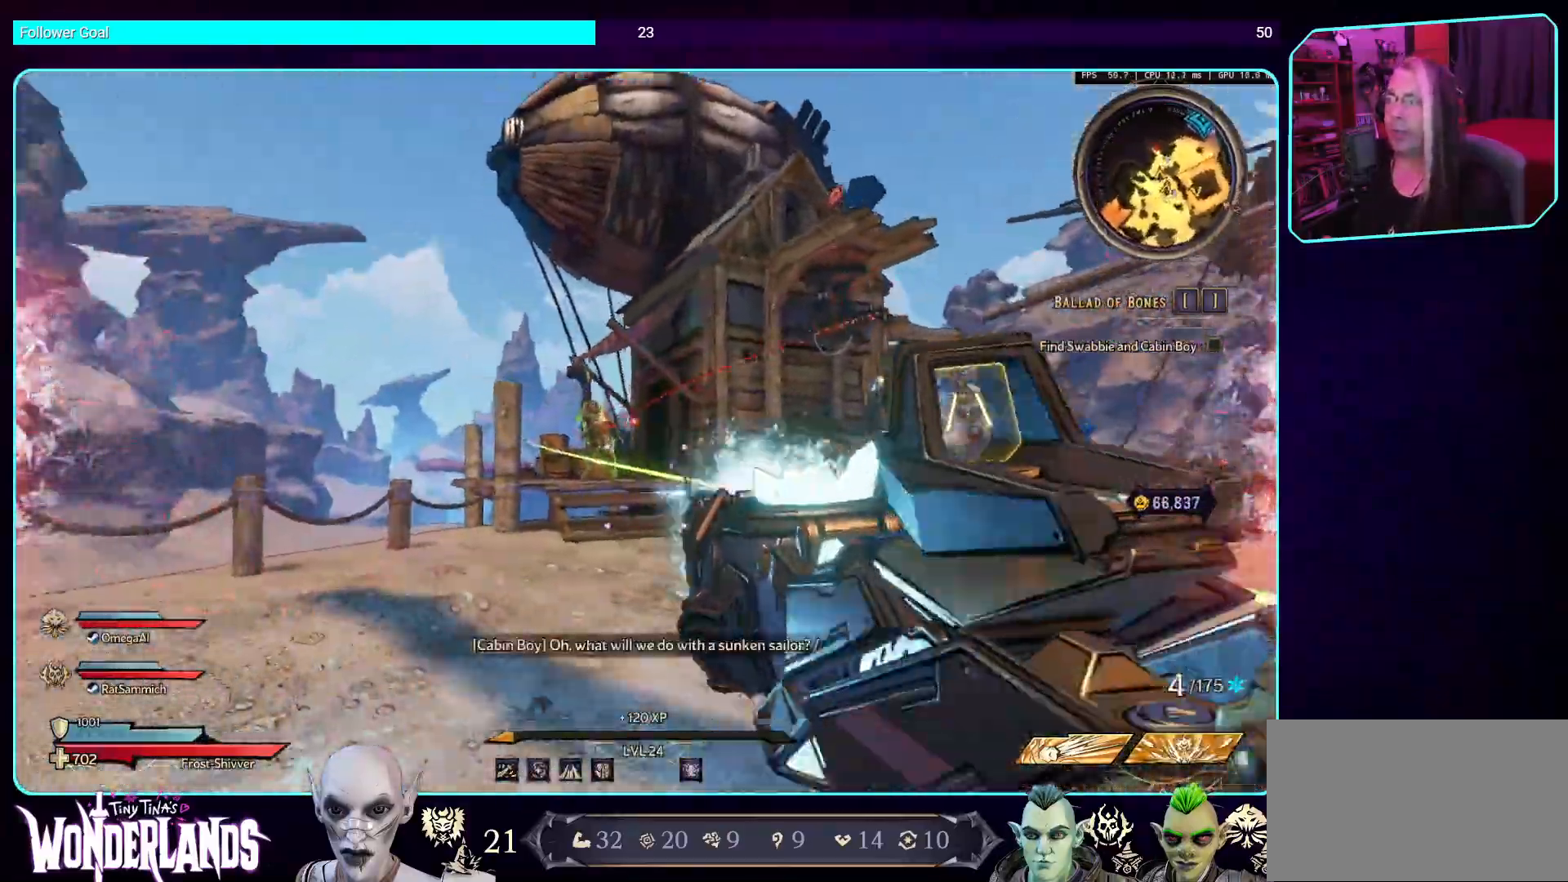
{"keys": ["d", "w"], "mouse": ["left"], "events": [[151, "d", "down"], [403, "mouse_left", "up"], [470, "mouse_left", "down"]]}
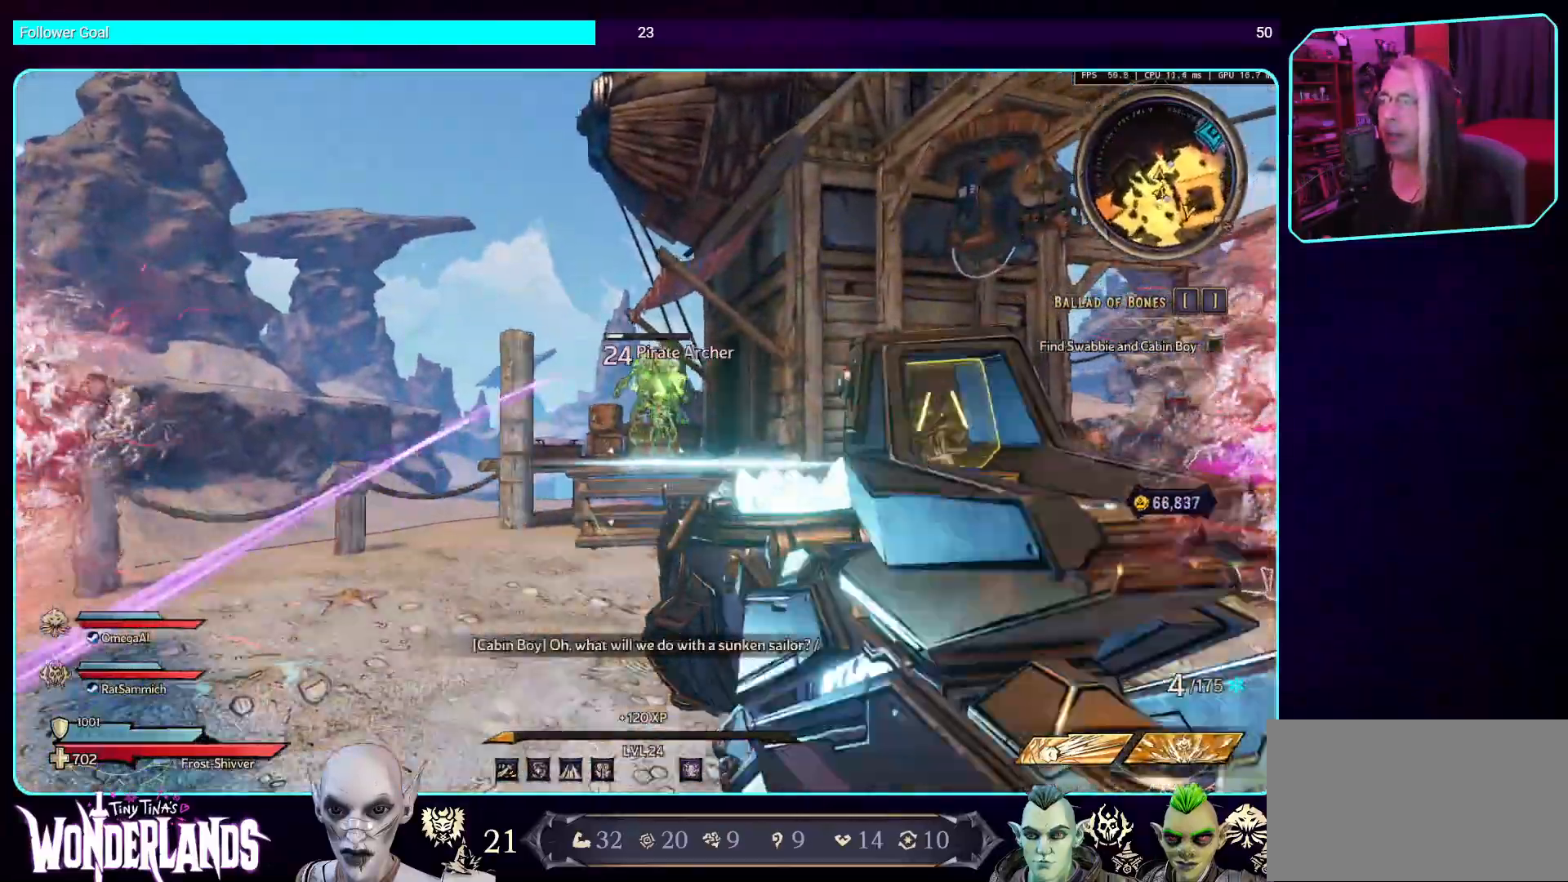
{"keys": [], "mouse": [], "events": [[152, "mouse_left", "up"], [202, "d", "up"], [236, "mouse_left", "down"], [437, "mouse_left", "up"], [471, "w", "up"]]}
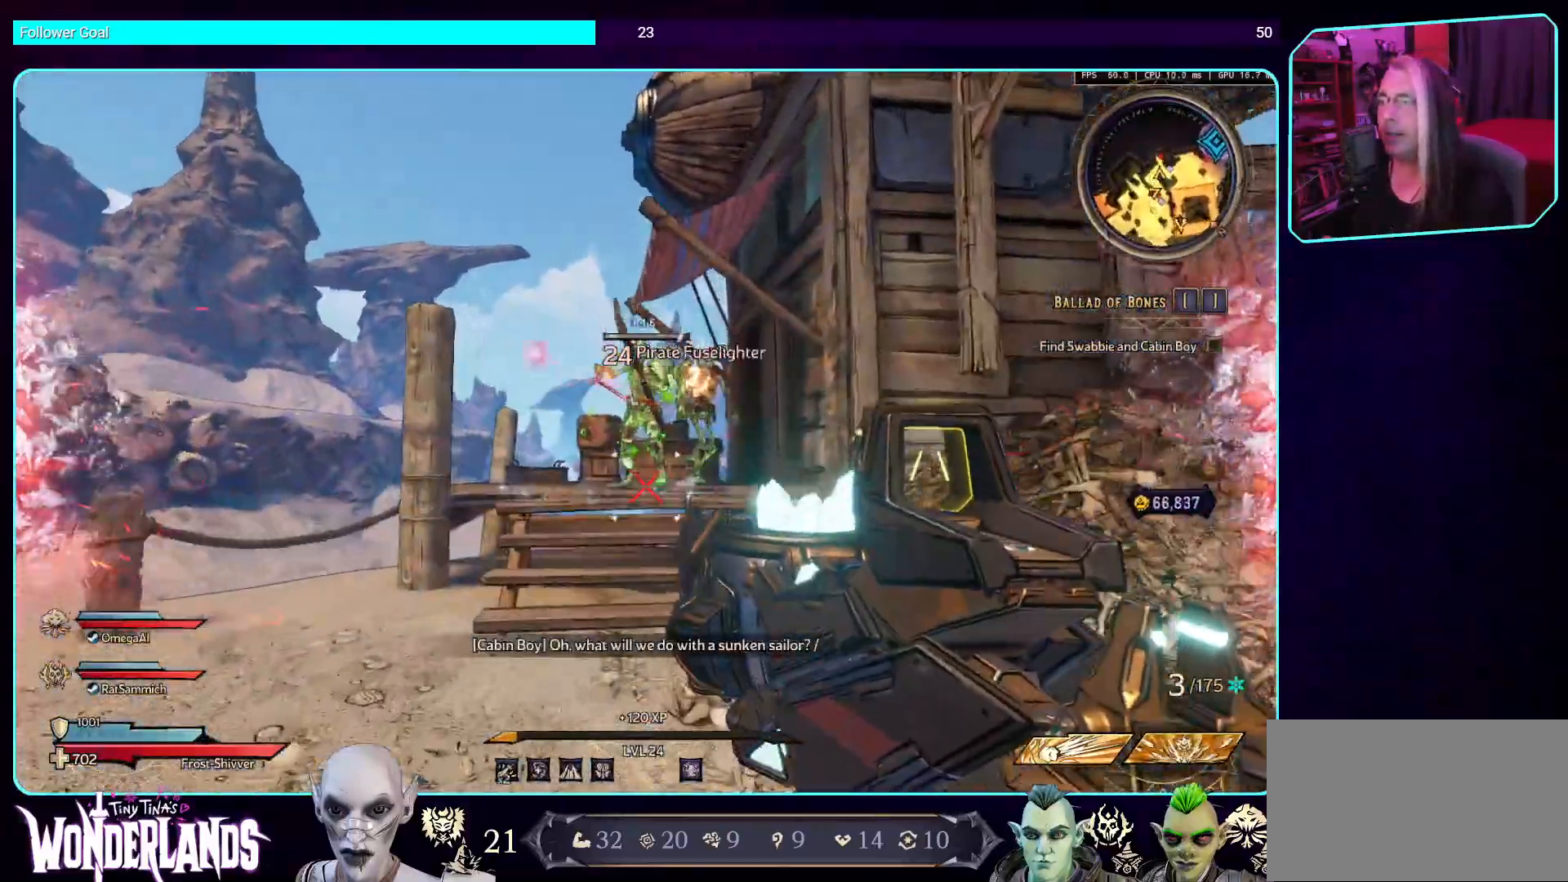
{"keys": [], "mouse": ["wheel"], "events": [[67, "mouse_wheel", "down"], [252, "mouse_wheel", "up"], [420, "mouse_wheel", "down"]]}
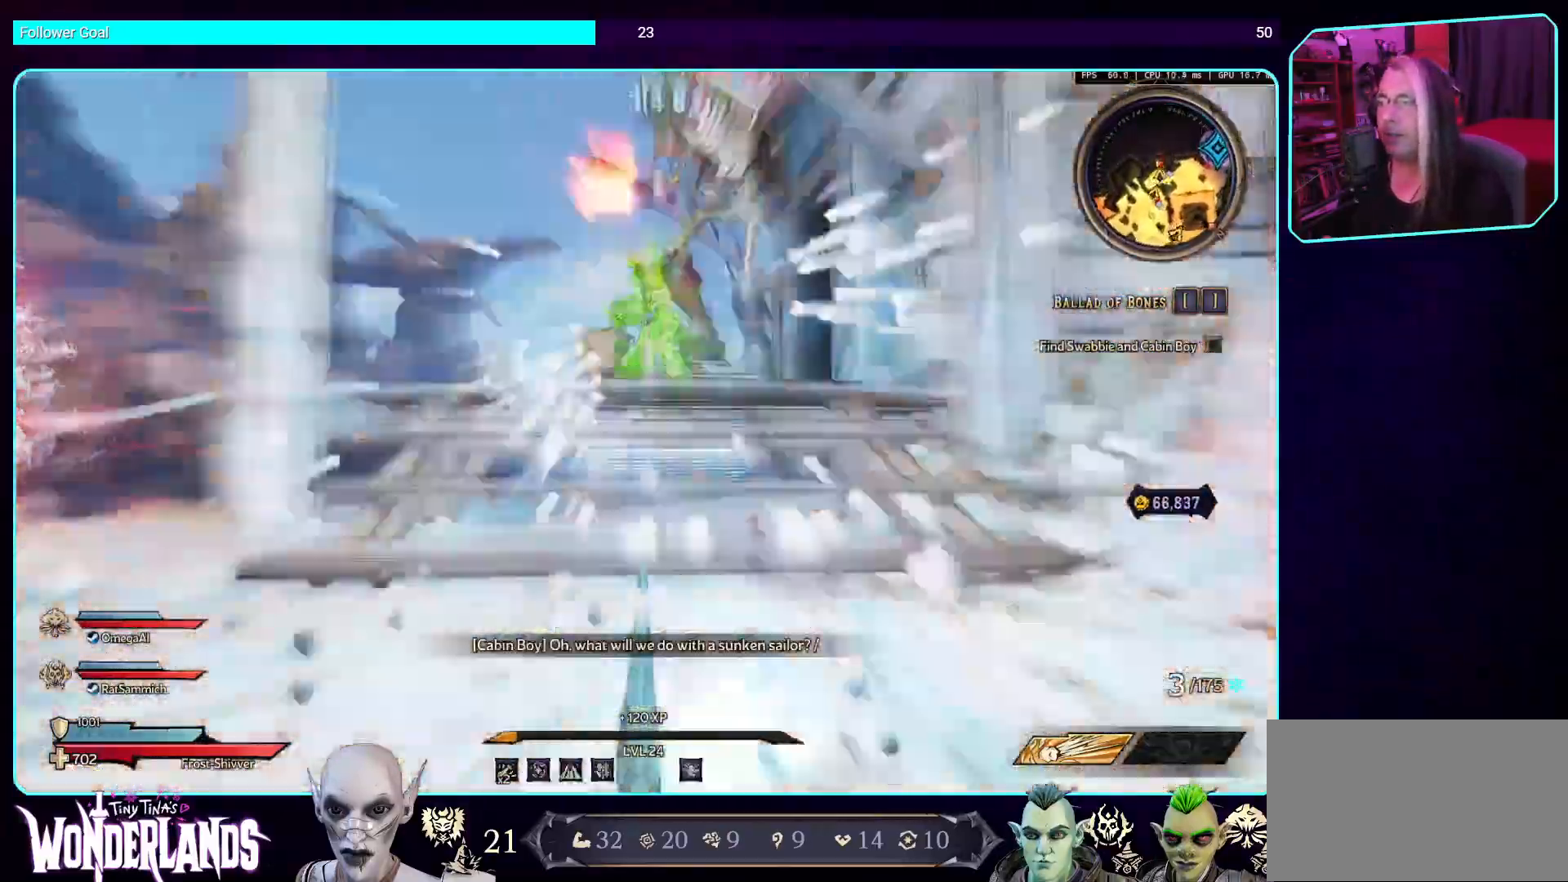
{"keys": ["s"], "mouse": [], "events": [[33, "mouse_wheel", "up"], [352, "s", "down"]]}
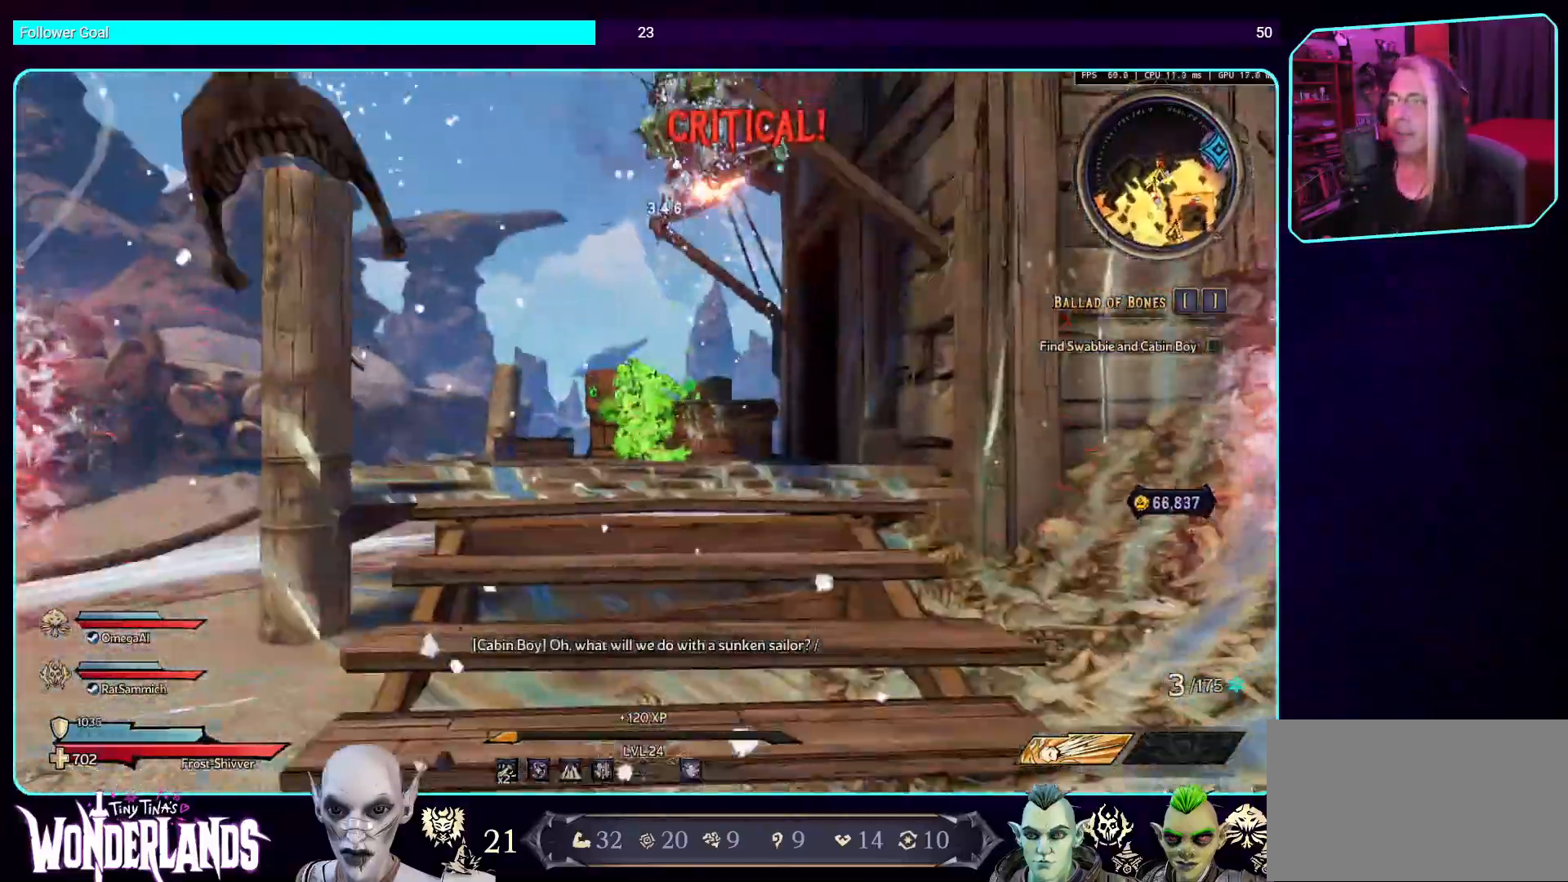
{"keys": ["d"], "mouse": ["left"], "events": [[67, "mouse_left", "down"], [101, "d", "down"], [101, "s", "up"], [268, "mouse_left", "up"], [386, "mouse_left", "down"]]}
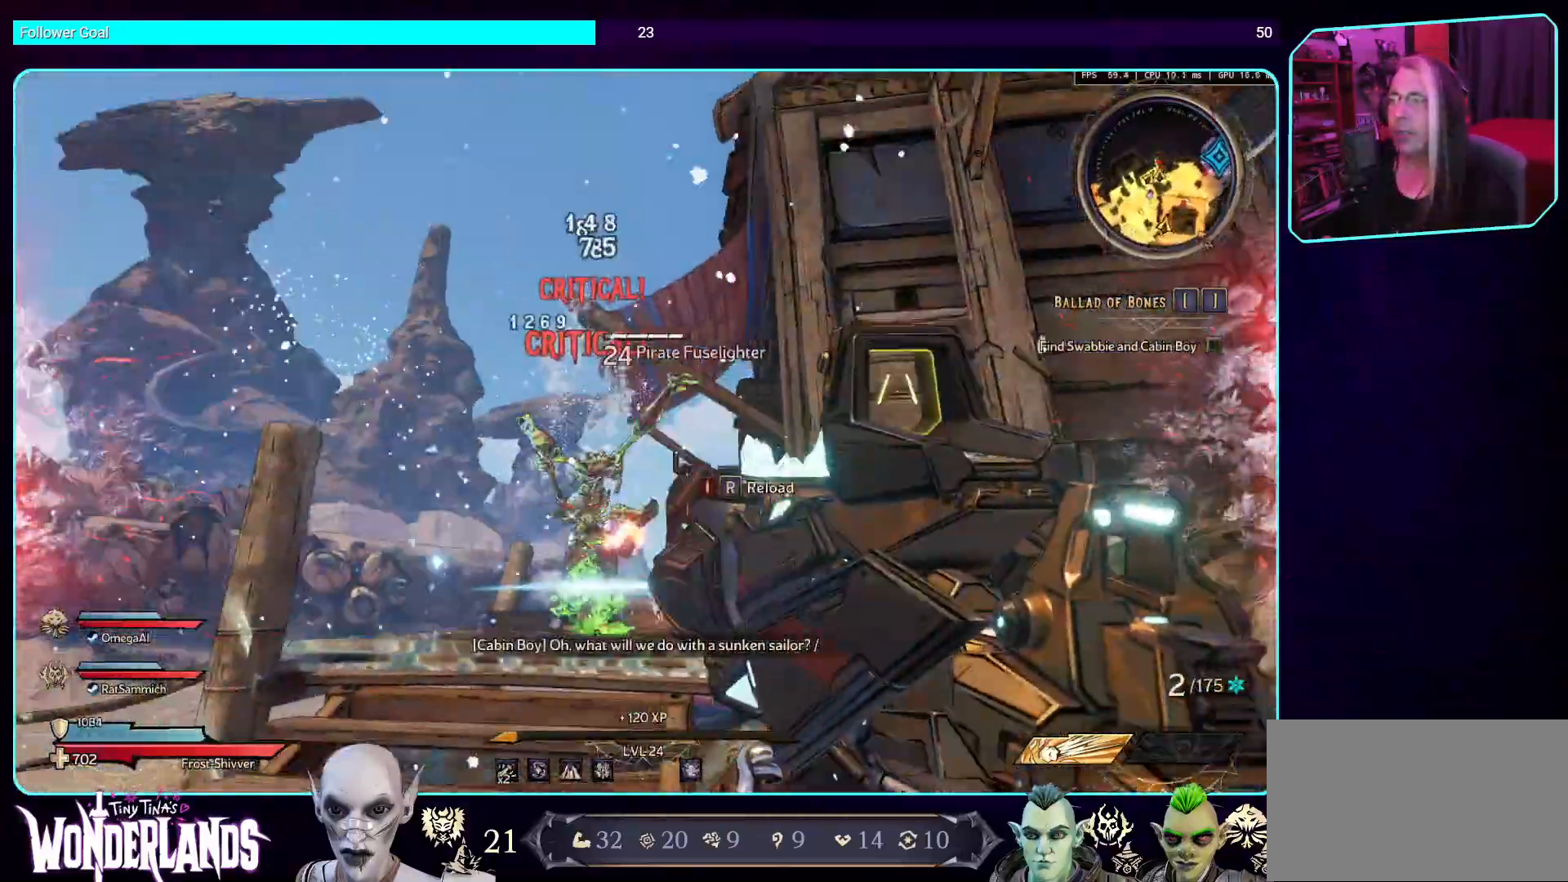
{"keys": ["a", "w"], "mouse": ["left"], "events": [[34, "s", "down"], [51, "d", "up"], [68, "mouse_left", "up"], [168, "mouse_left", "down"], [185, "a", "down"], [219, "s", "up"], [370, "mouse_left", "up"], [420, "w", "down"], [437, "mouse_left", "down"]]}
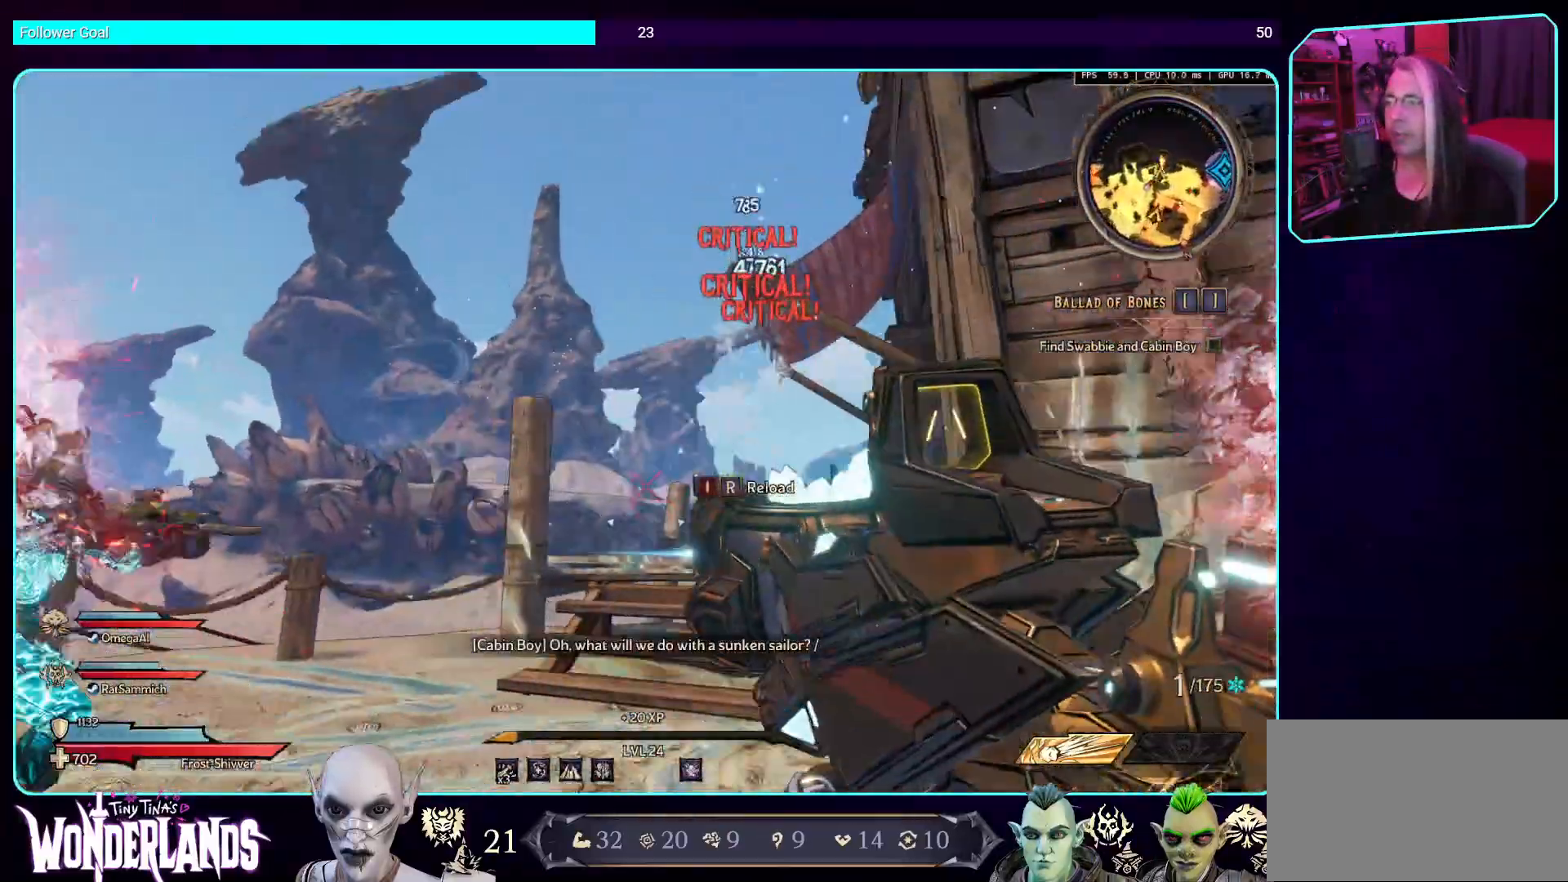
{"keys": ["w"], "mouse": ["left"], "events": [[118, "mouse_left", "up"], [134, "a", "up"], [353, "mouse_left", "down"]]}
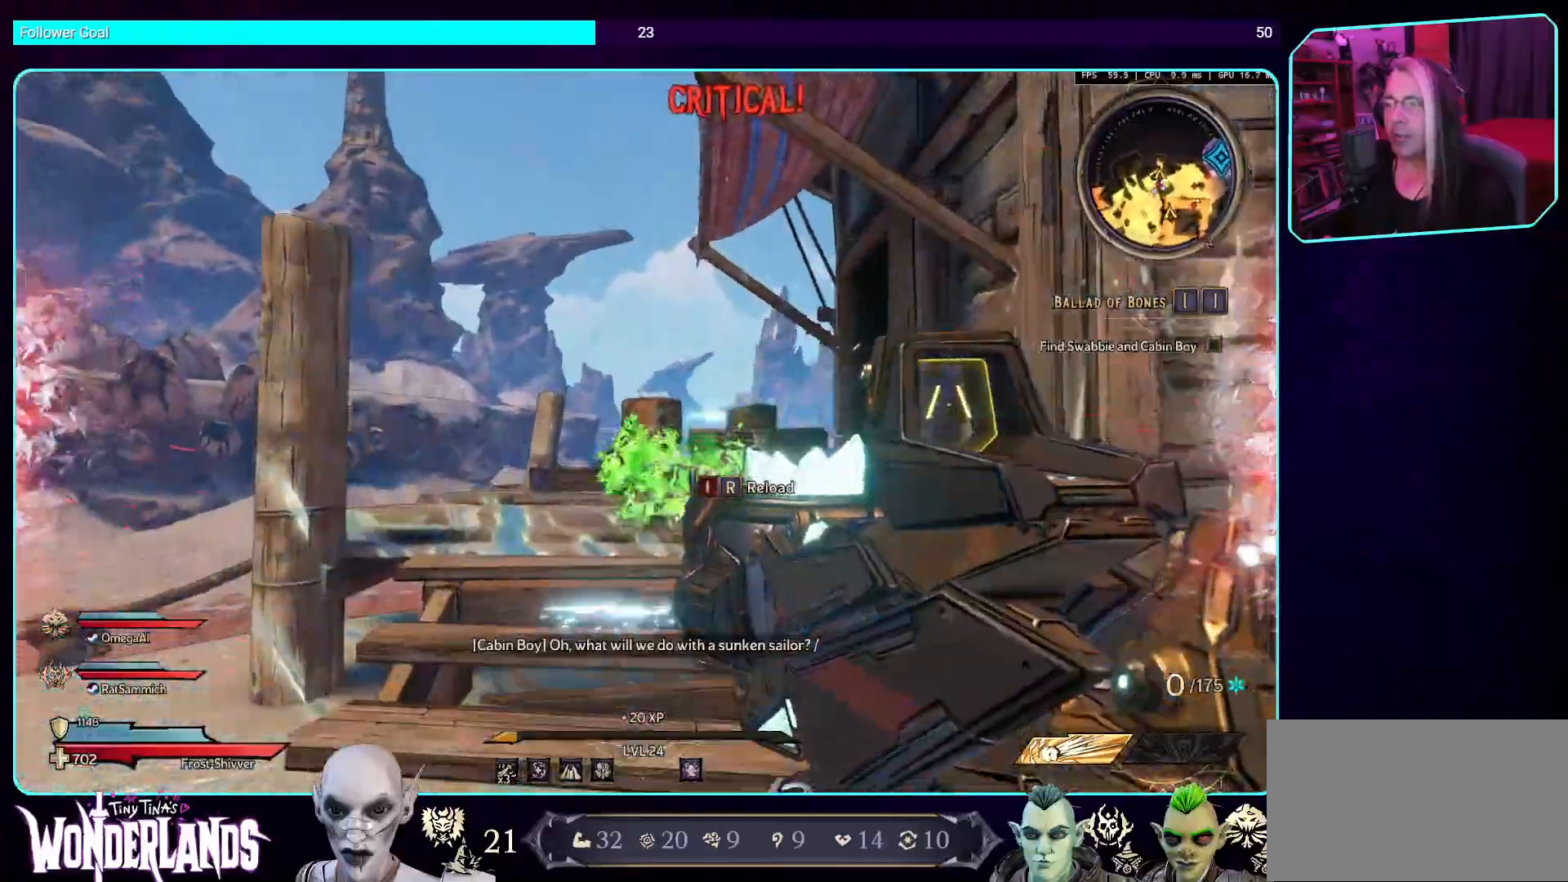
{"keys": [], "mouse": [], "events": [[67, "mouse_left", "up"], [201, "w", "up"], [218, "mouse_wheel", "down"], [420, "mouse_wheel", "up"]]}
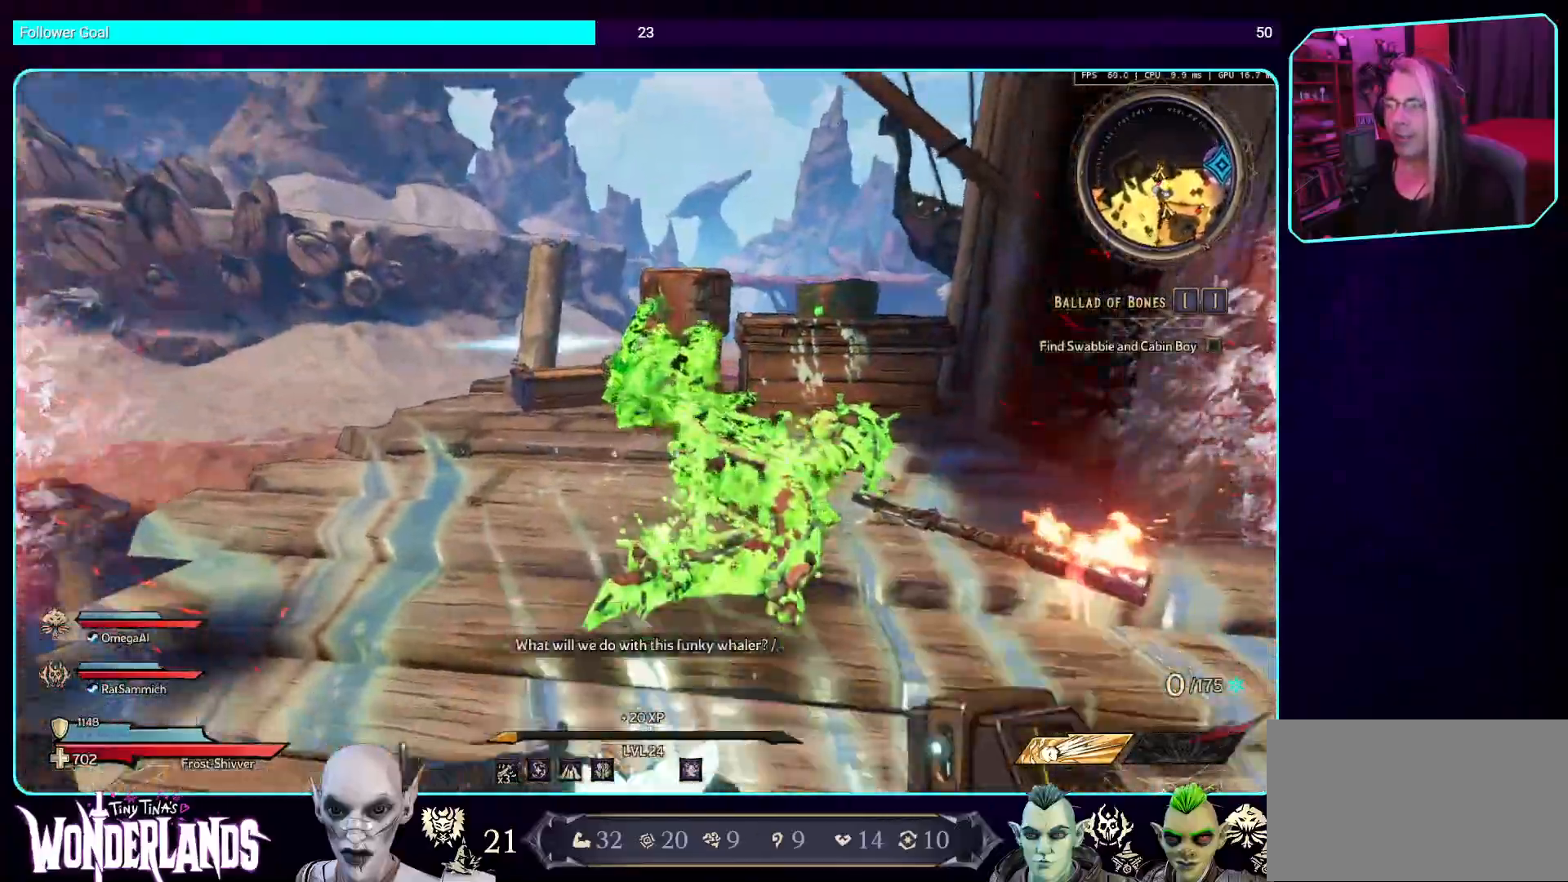
{"keys": [], "mouse": [], "events": []}
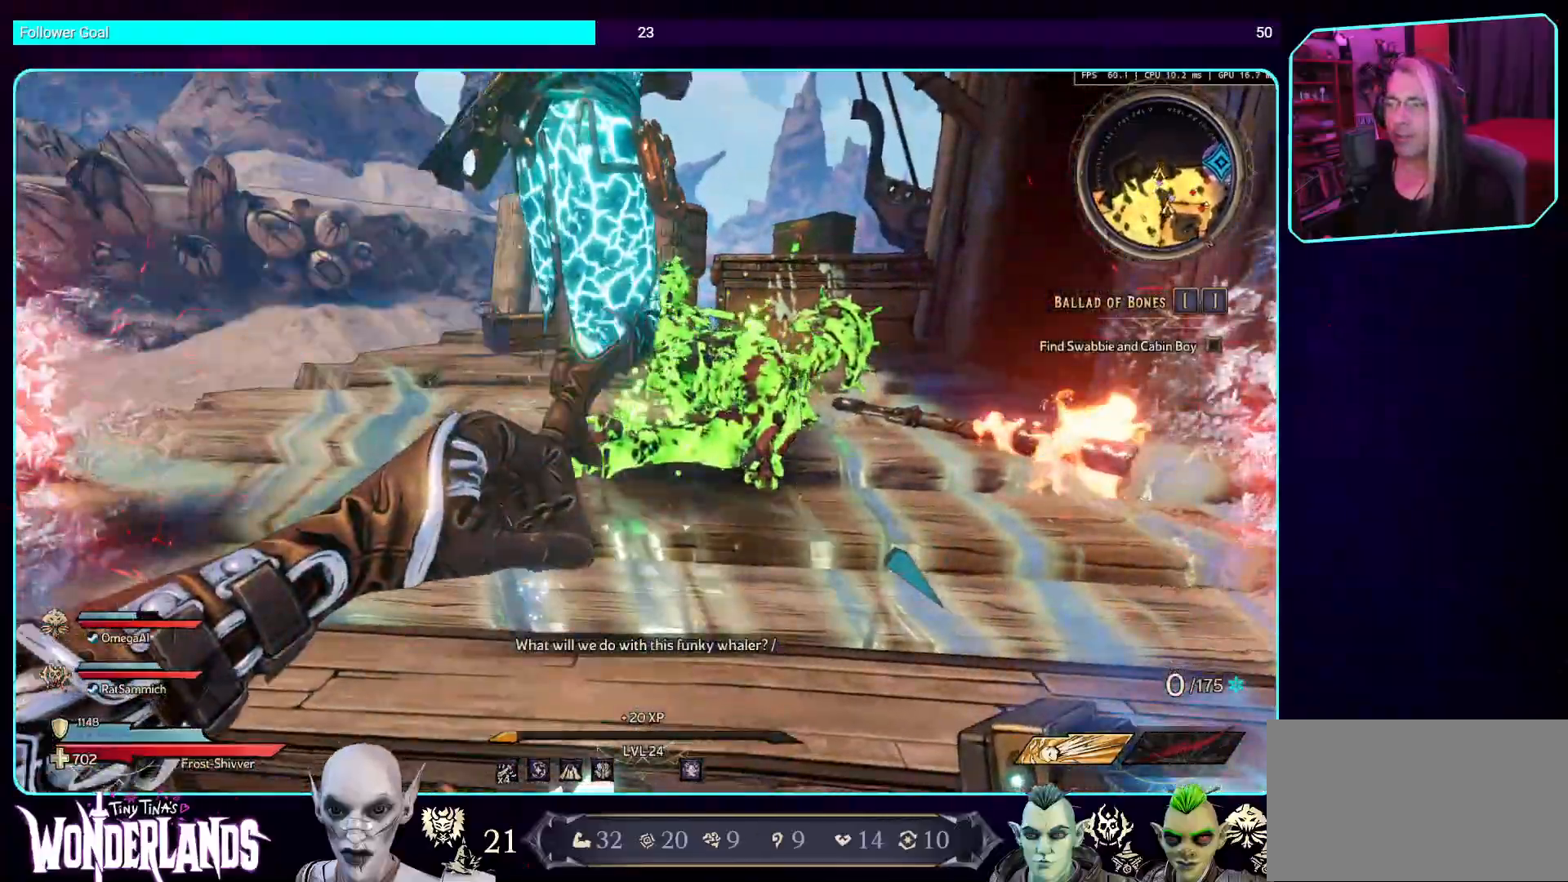
{"keys": ["d", "shift", "w"], "mouse": [], "events": [[135, "d", "down"], [319, "w", "down"], [420, "shift", "down"]]}
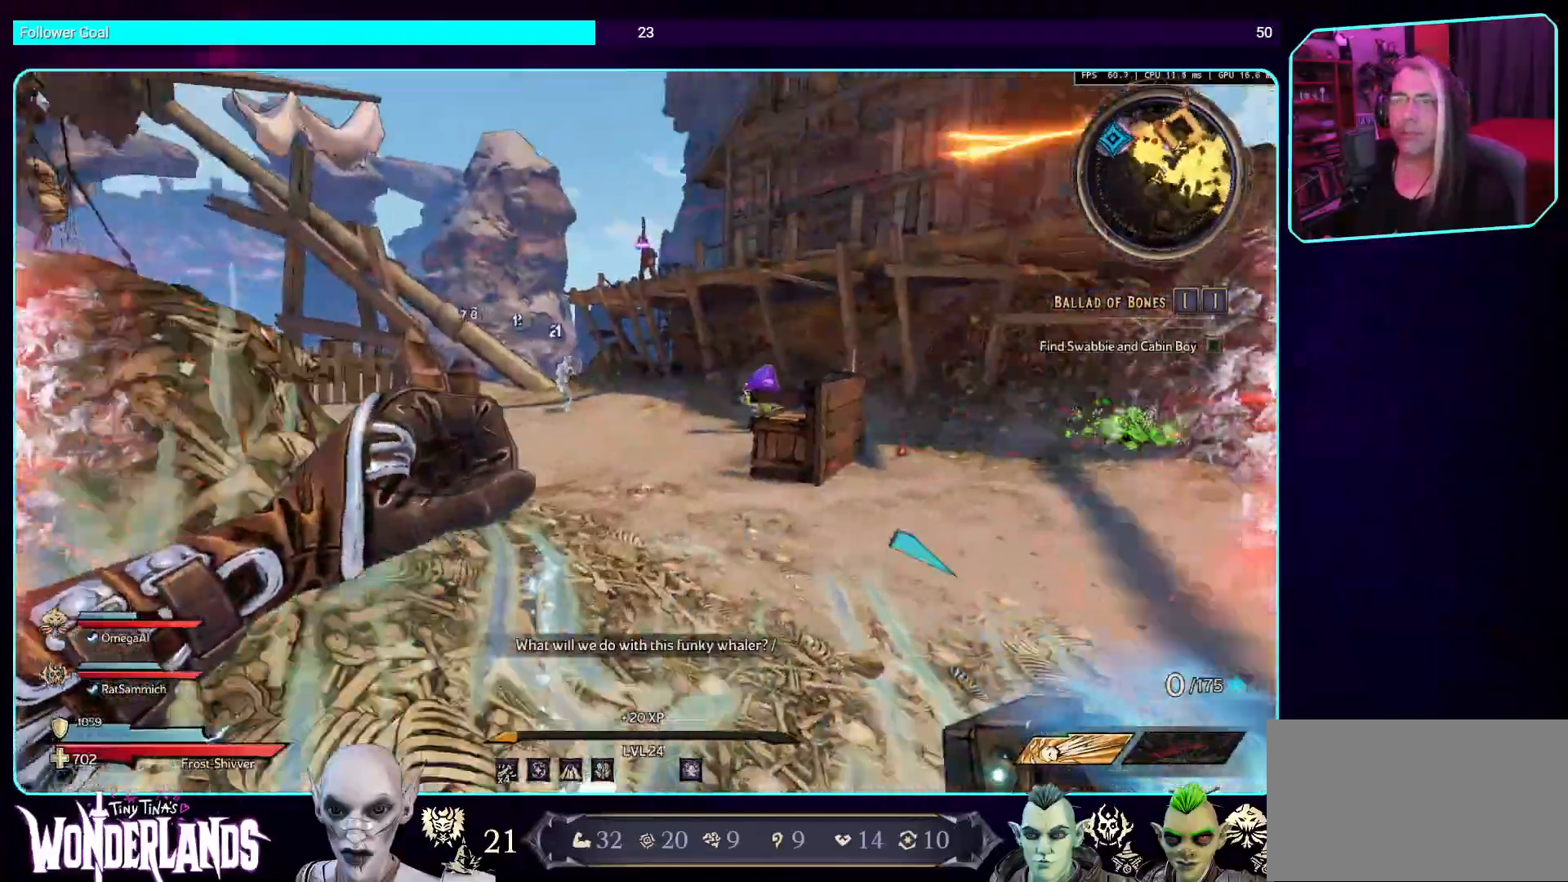
{"keys": ["d", "w"], "mouse": ["left"], "events": [[51, "shift", "up"], [67, "d", "up"], [185, "d", "down"], [420, "mouse_left", "down"]]}
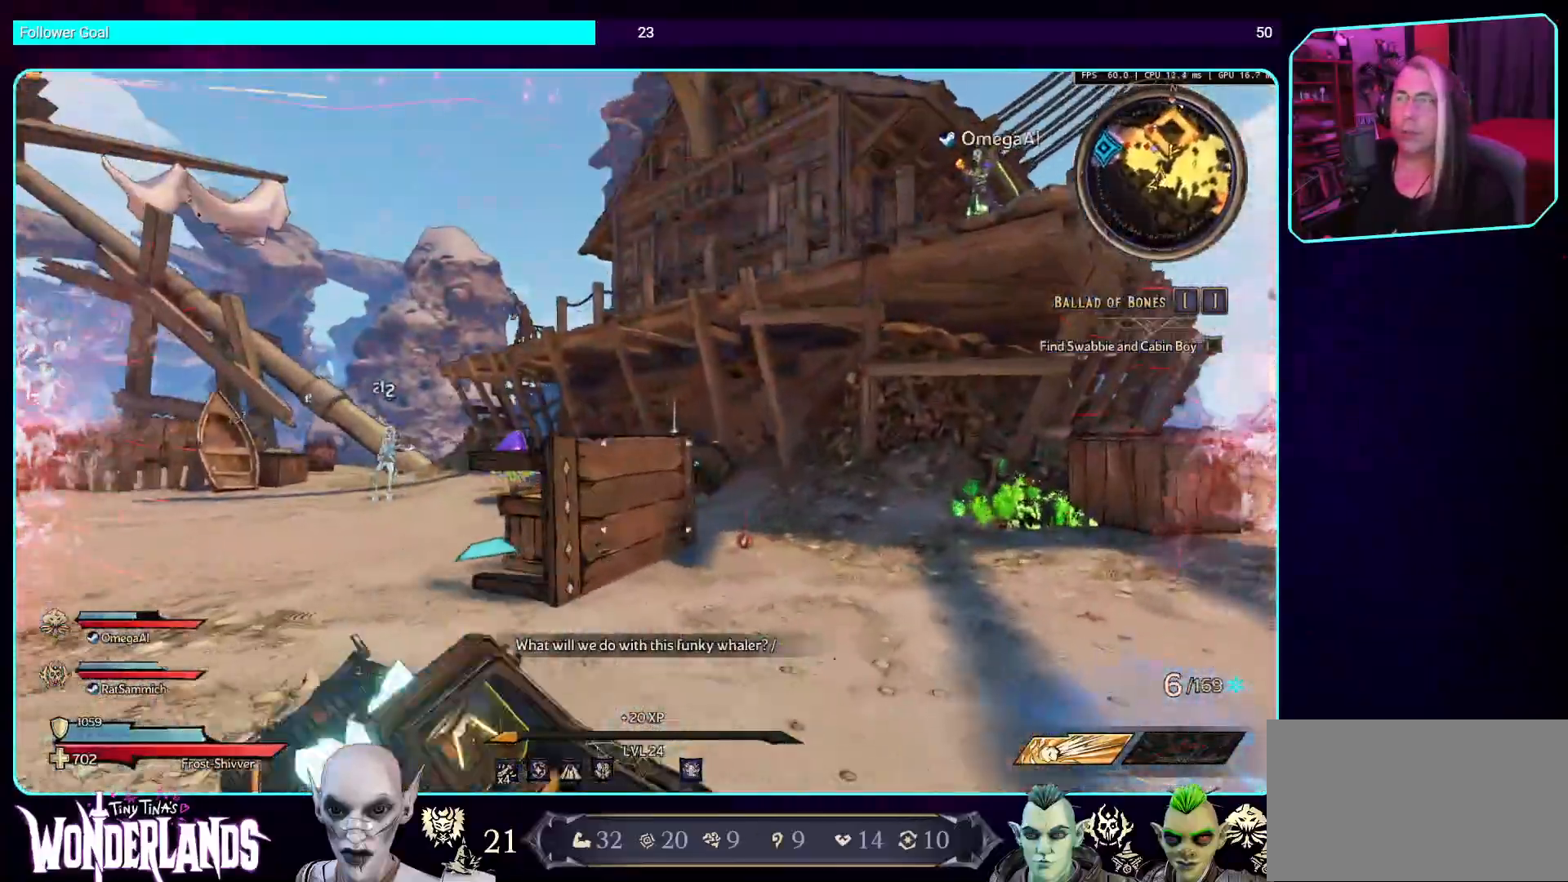
{"keys": ["a", "w"], "mouse": [], "events": [[17, "d", "up"], [134, "mouse_left", "up"], [302, "w", "up"], [319, "a", "down"], [420, "w", "down"]]}